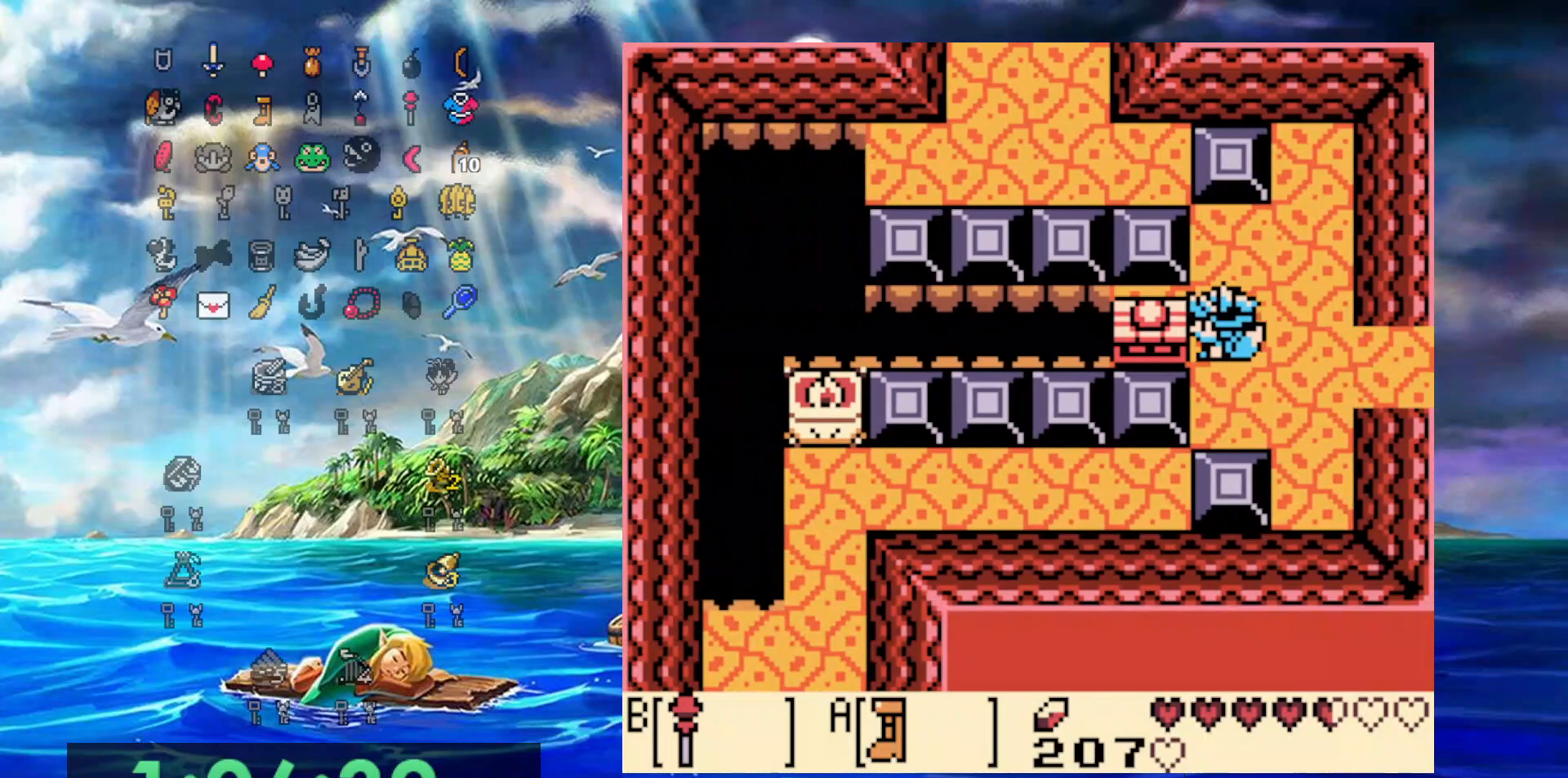
Gameplay with a controller (Nintendo layout); each line is a JSON object with the inputs held at the frame after it (dt_ms = milliseconds from this image to that frame). "events" lists button and stick changes between this image and that frame as [ms after this image, input, new state], when the widget could be followed in between. Not read: L3 R3.
{"dt_ms": 500, "buttons": ["DPAD_LEFT"], "events": []}
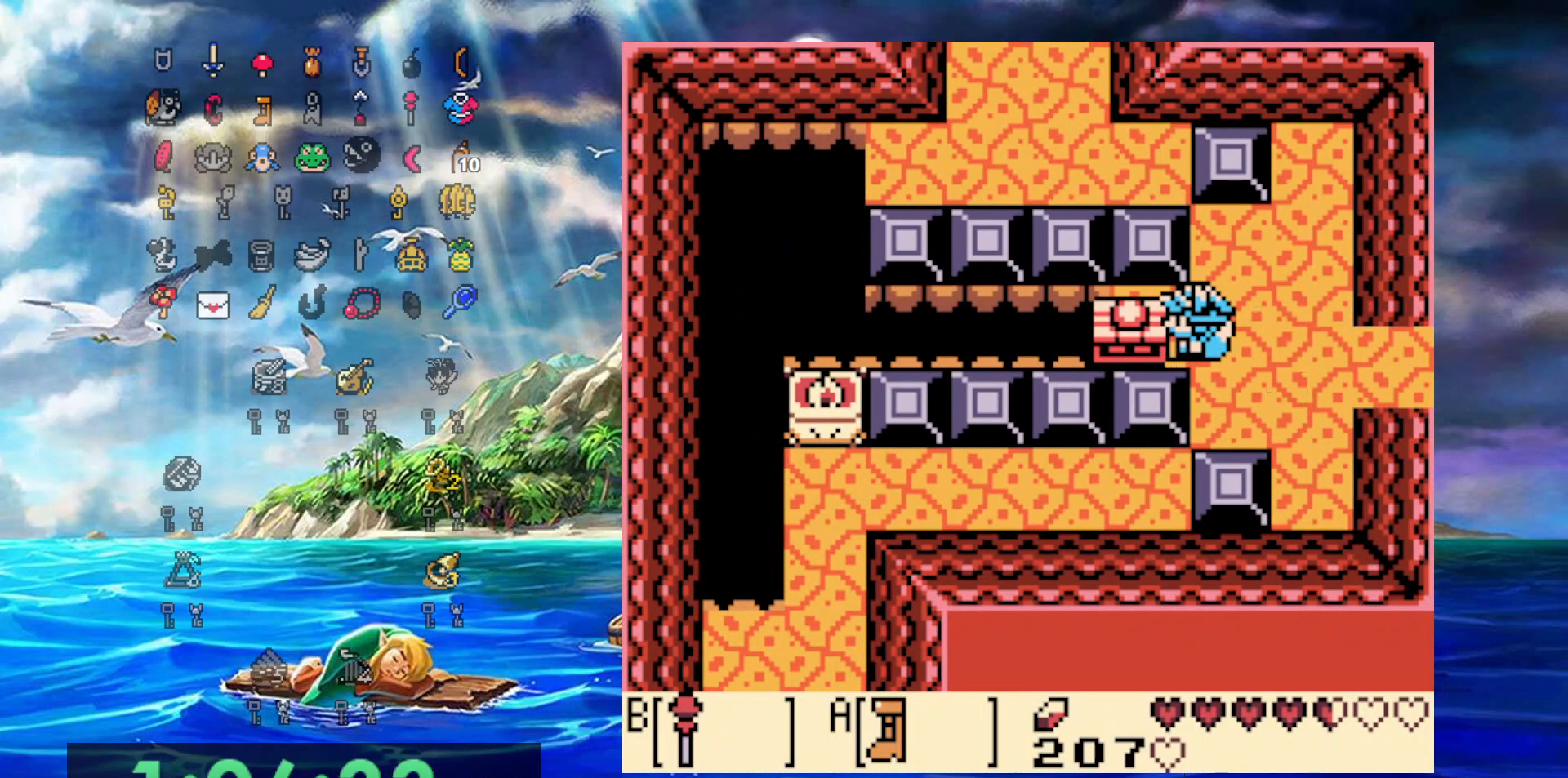
{"dt_ms": 500, "buttons": [], "events": [[167, "DPAD_LEFT", "up"]]}
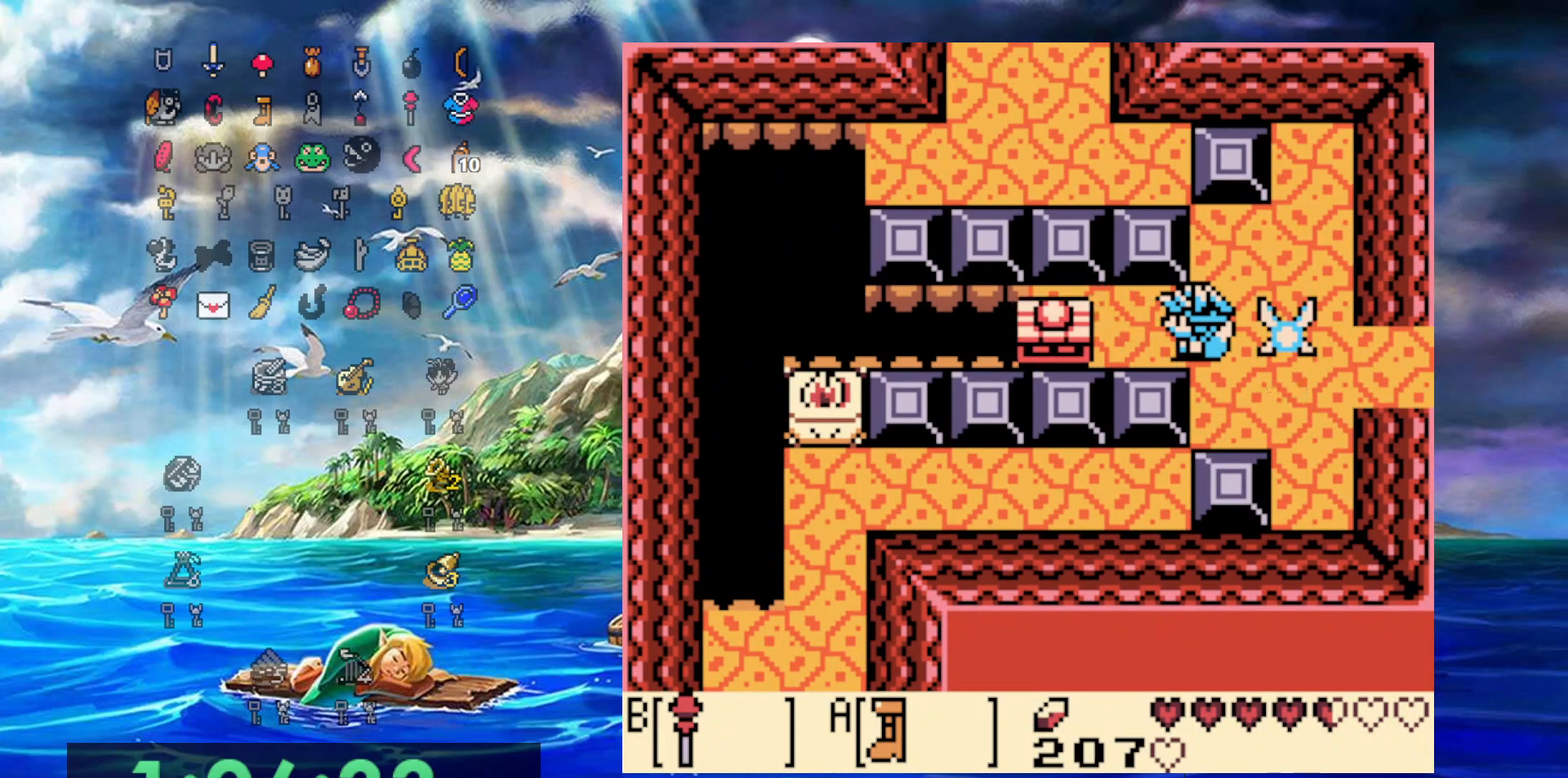
{"dt_ms": 500, "buttons": [], "events": []}
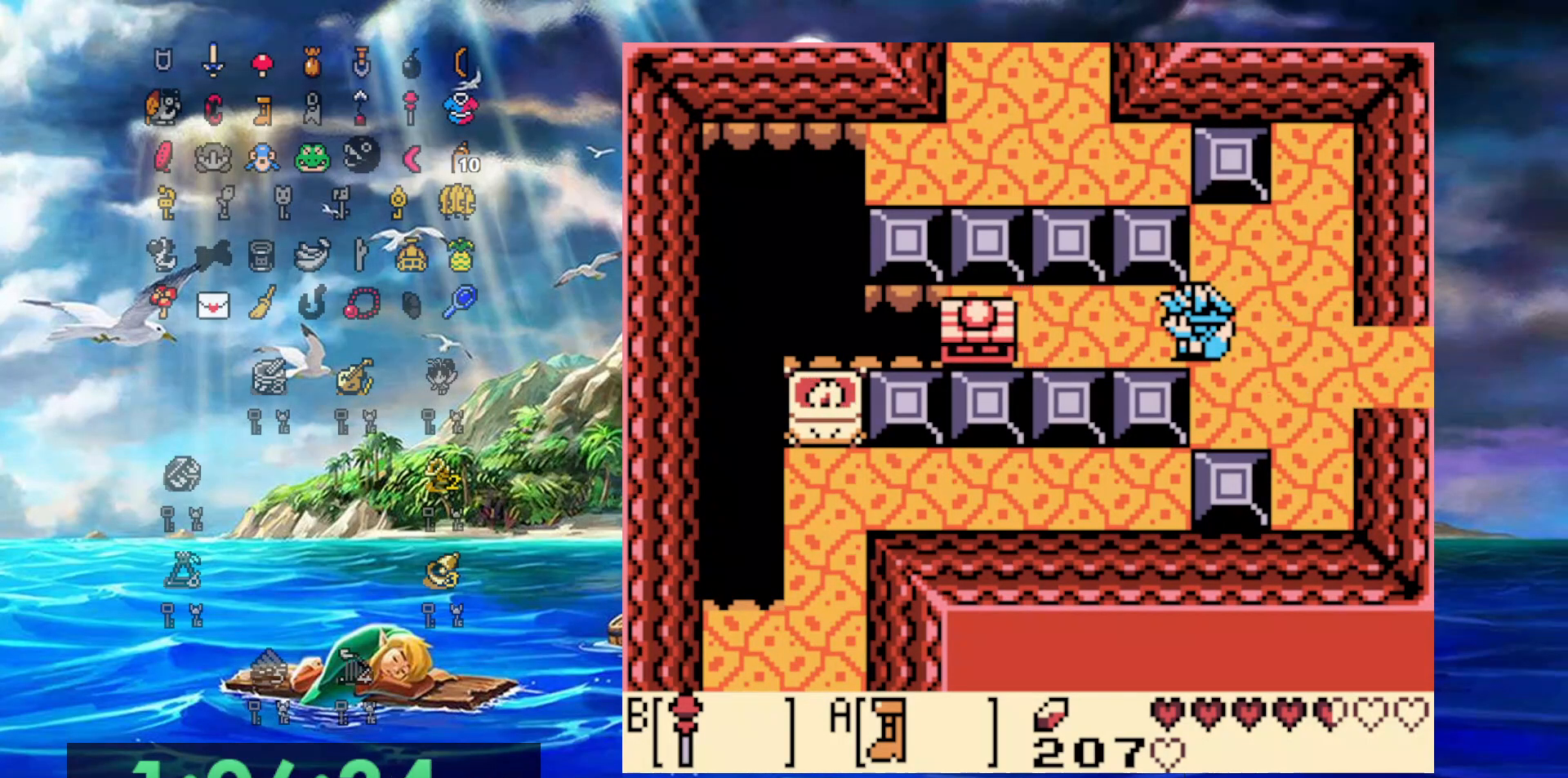
{"dt_ms": 500, "buttons": [], "events": []}
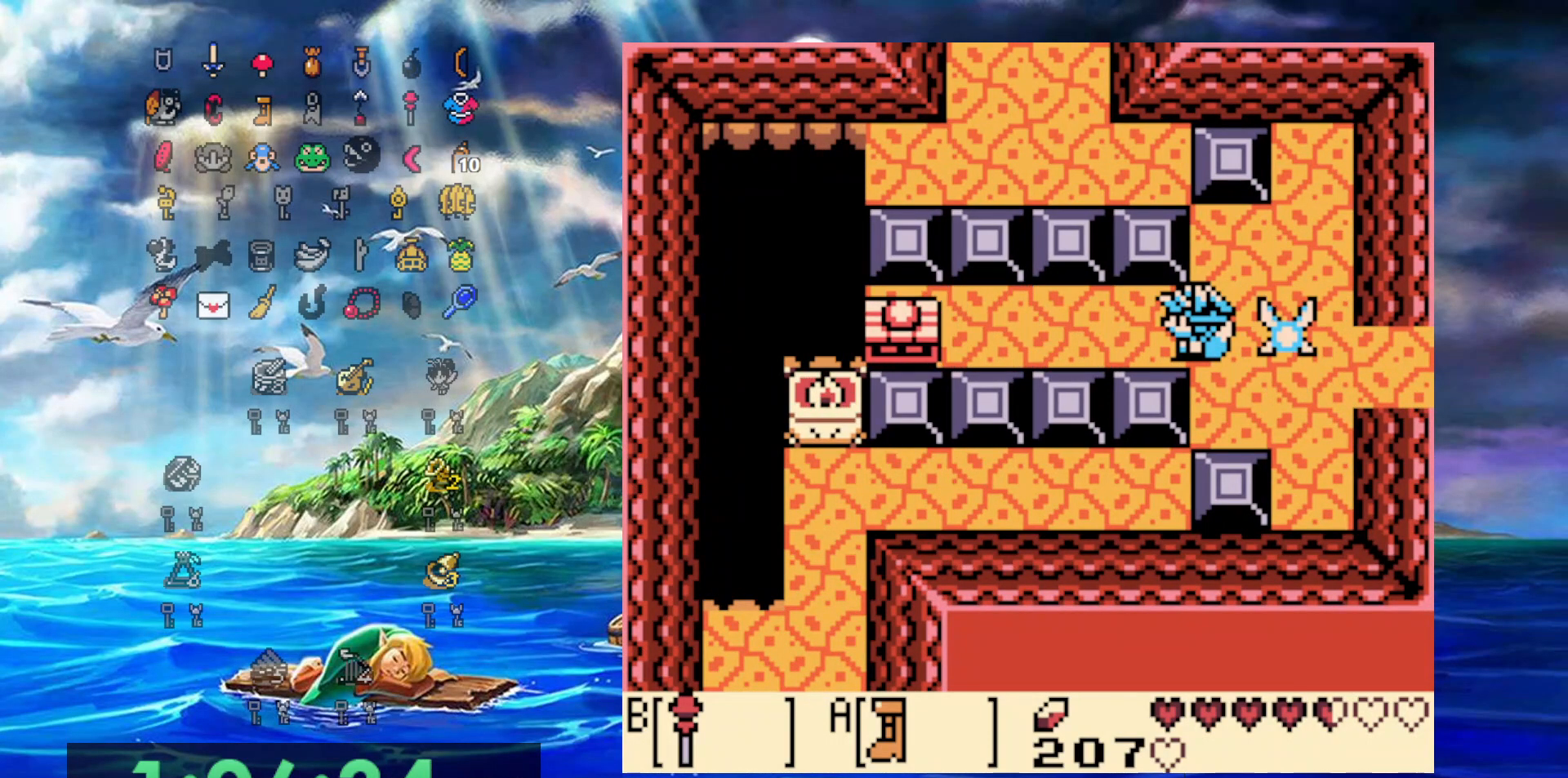
{"dt_ms": 500, "buttons": ["DPAD_UP"], "events": [[217, "DPAD_UP", "down"]]}
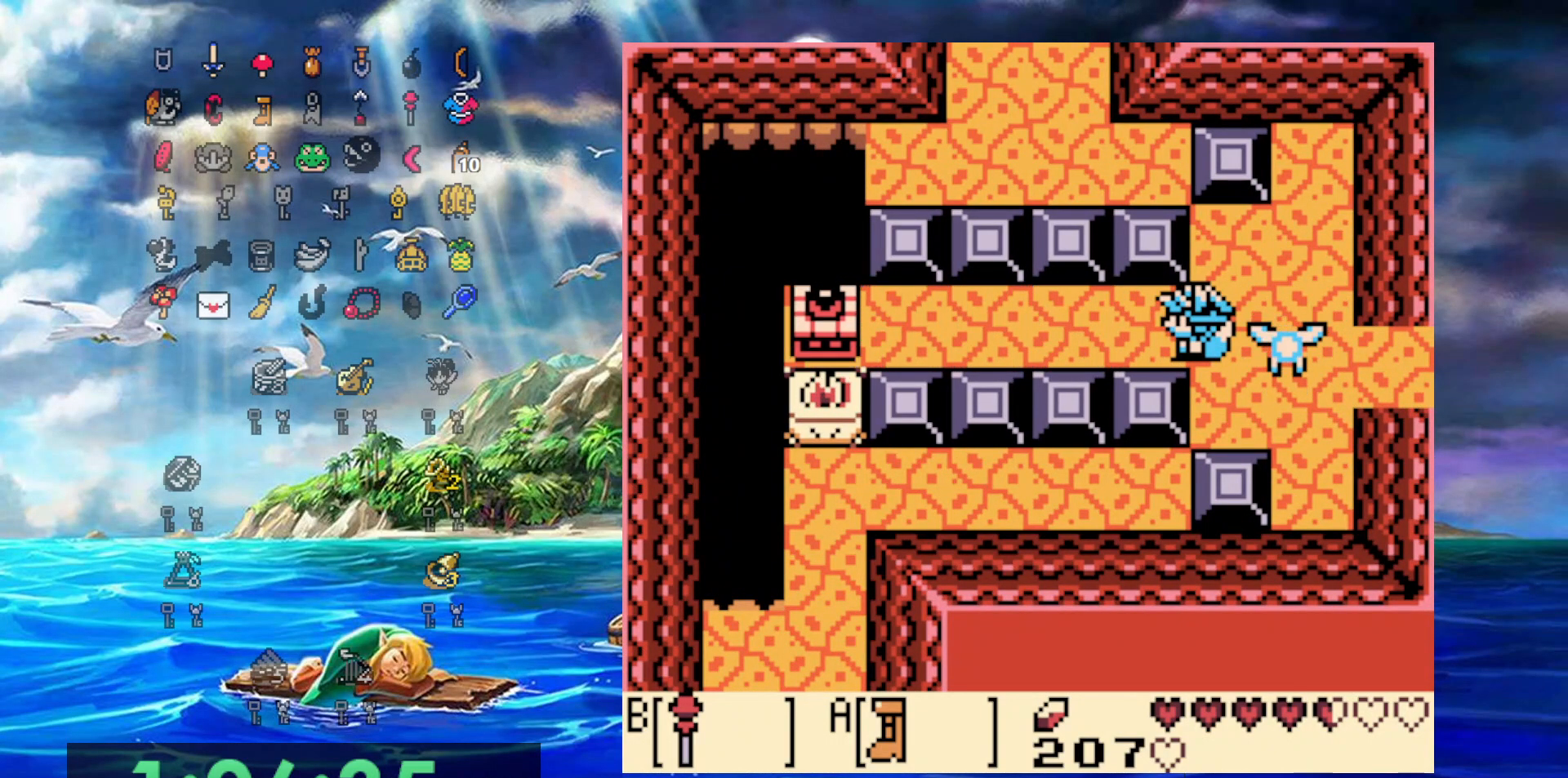
{"dt_ms": 500, "buttons": [], "events": [[50, "DPAD_UP", "up"]]}
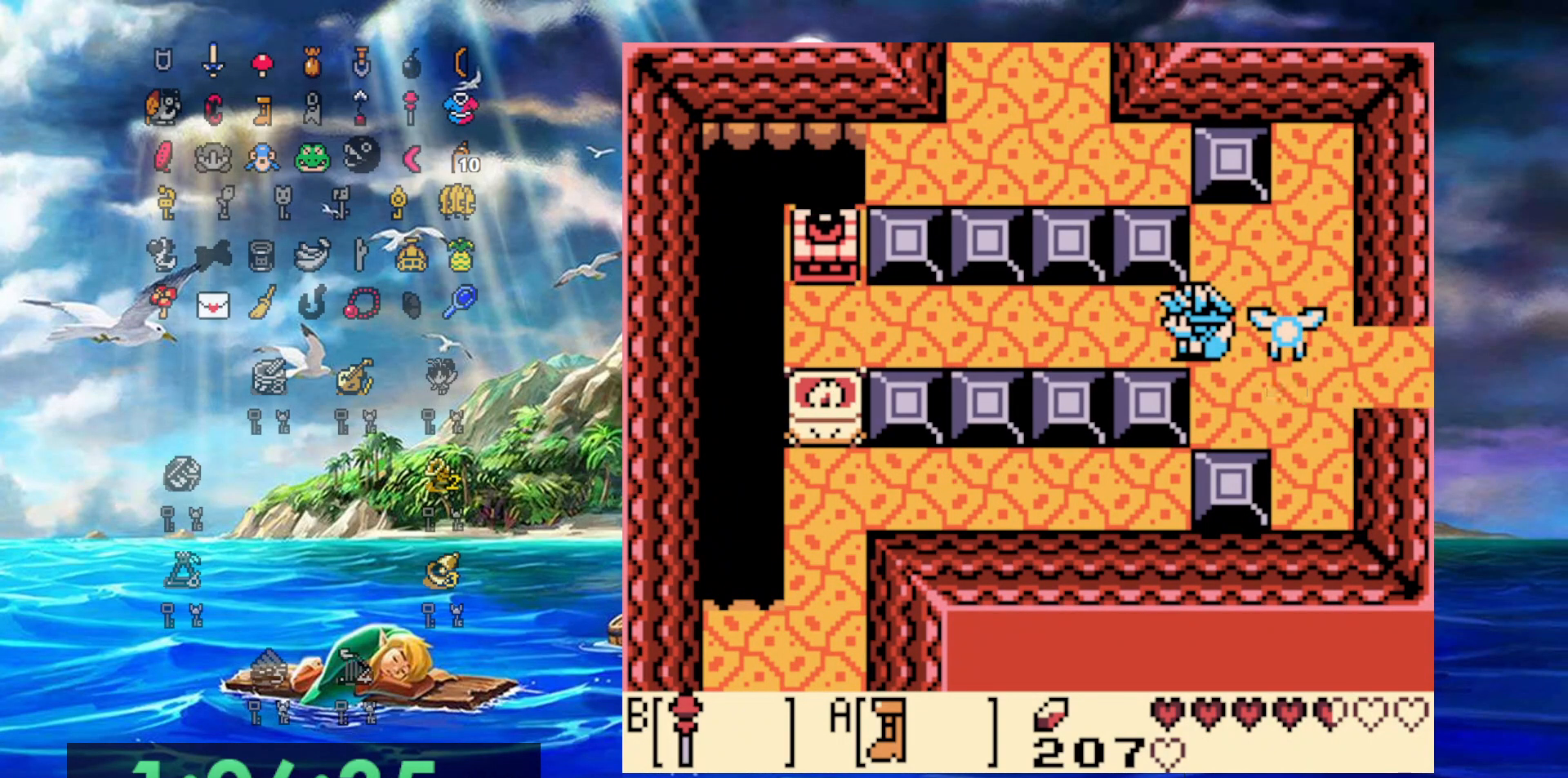
{"dt_ms": 500, "buttons": ["DPAD_LEFT"], "events": [[283, "DPAD_LEFT", "down"]]}
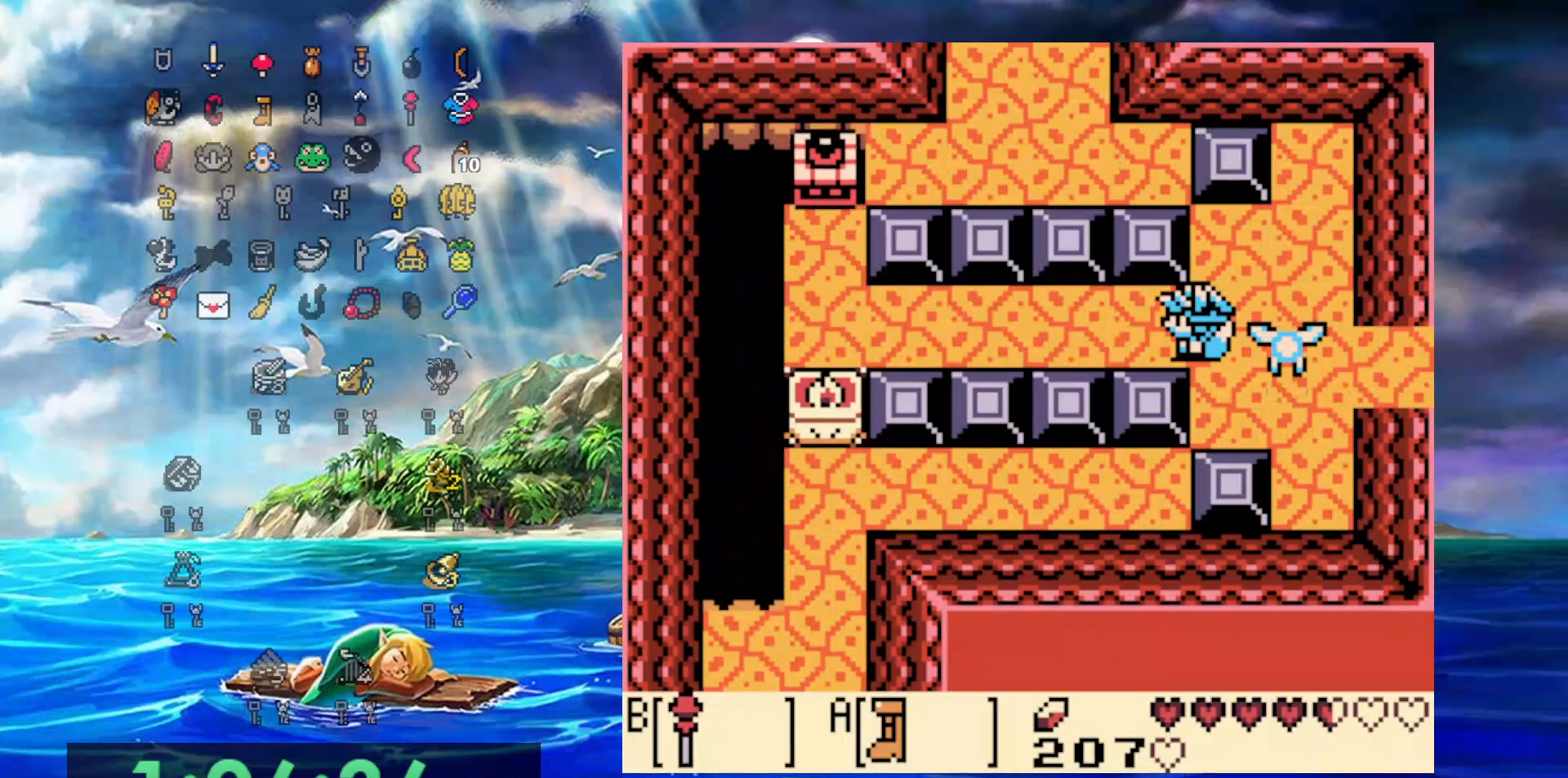
{"dt_ms": 500, "buttons": ["DPAD_DOWN"], "events": [[167, "DPAD_LEFT", "up"], [317, "DPAD_DOWN", "down"]]}
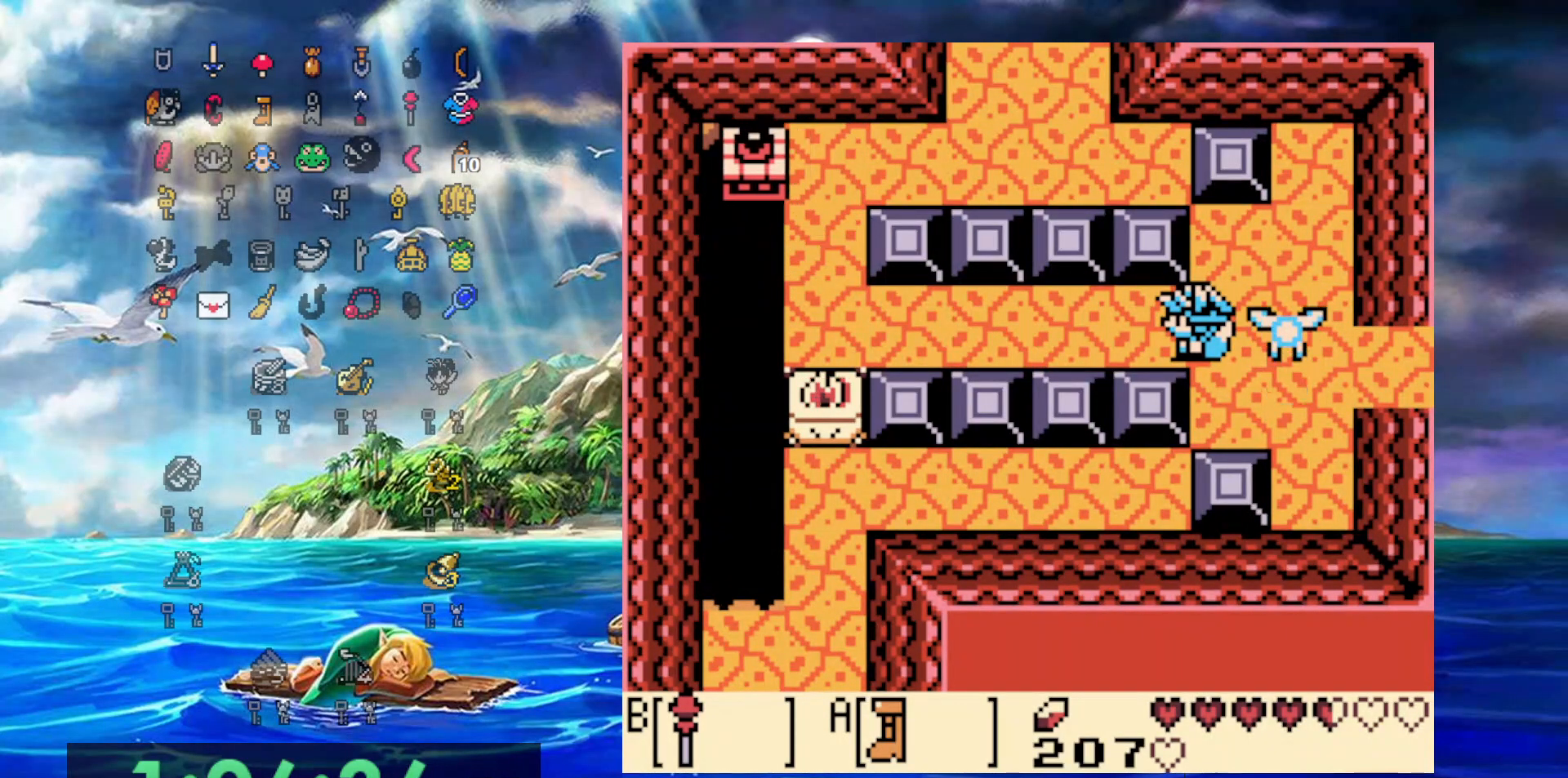
{"dt_ms": 500, "buttons": [], "events": [[250, "DPAD_DOWN", "up"]]}
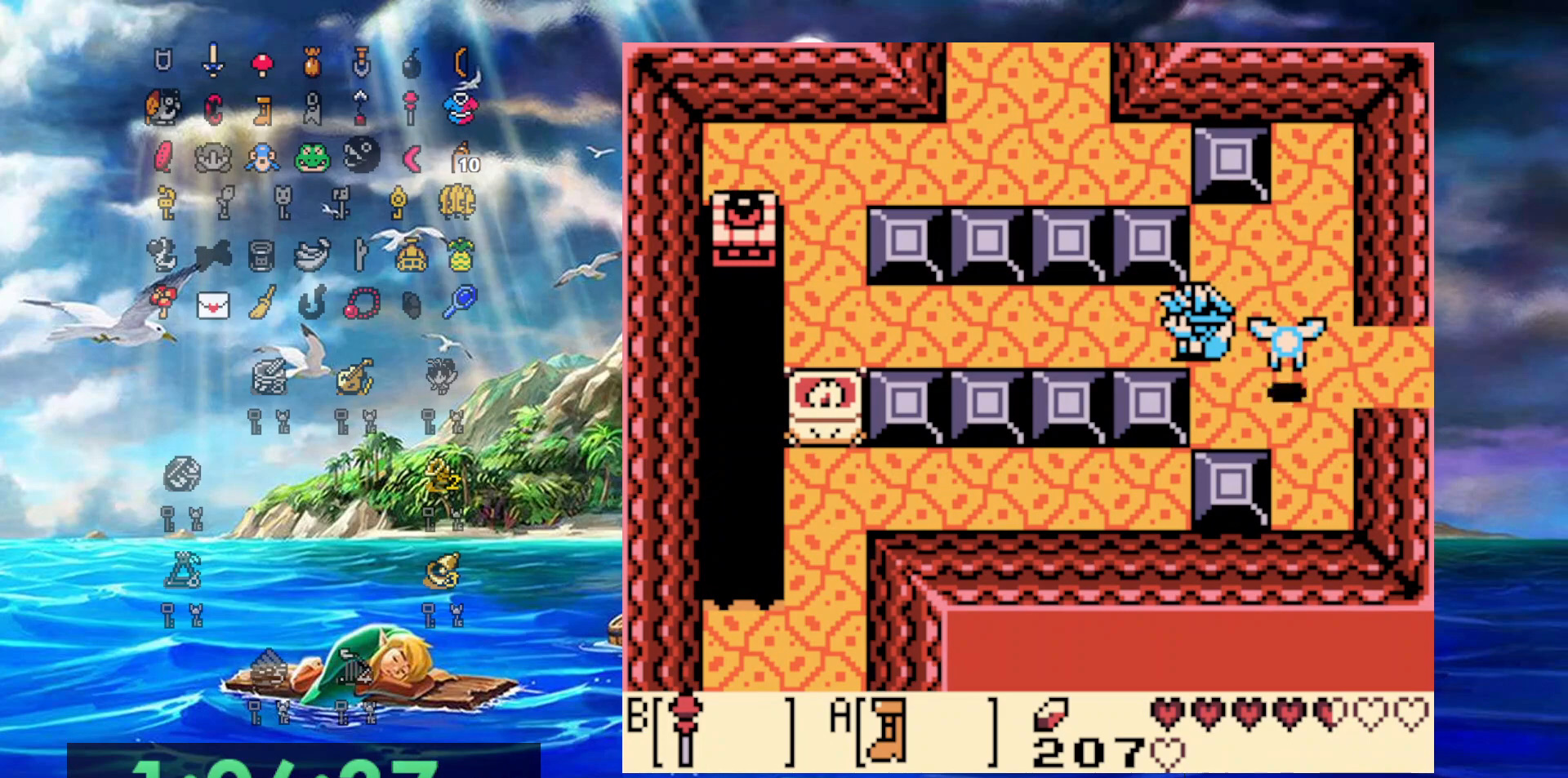
{"dt_ms": 500, "buttons": [], "events": []}
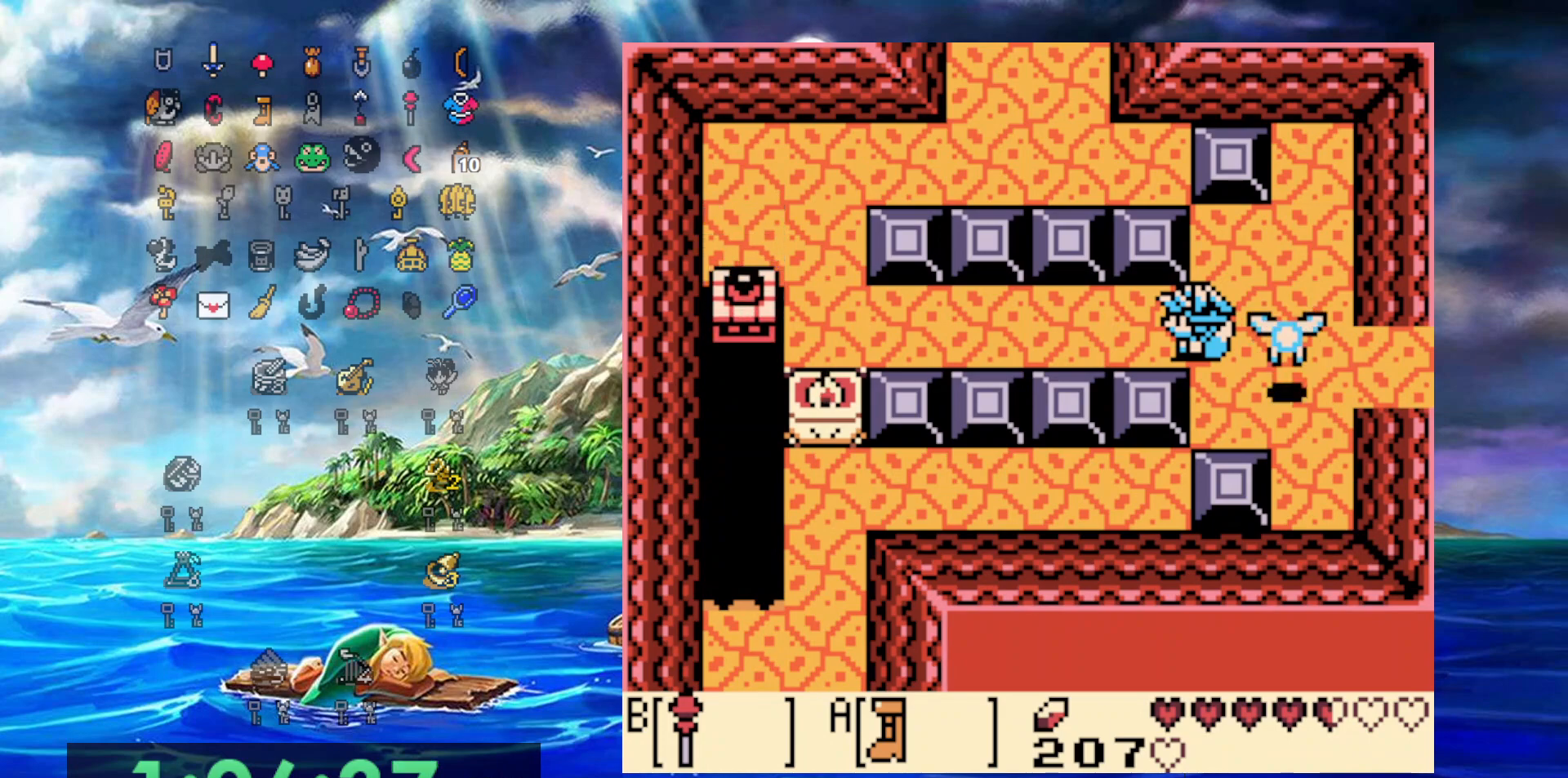
{"dt_ms": 500, "buttons": [], "events": []}
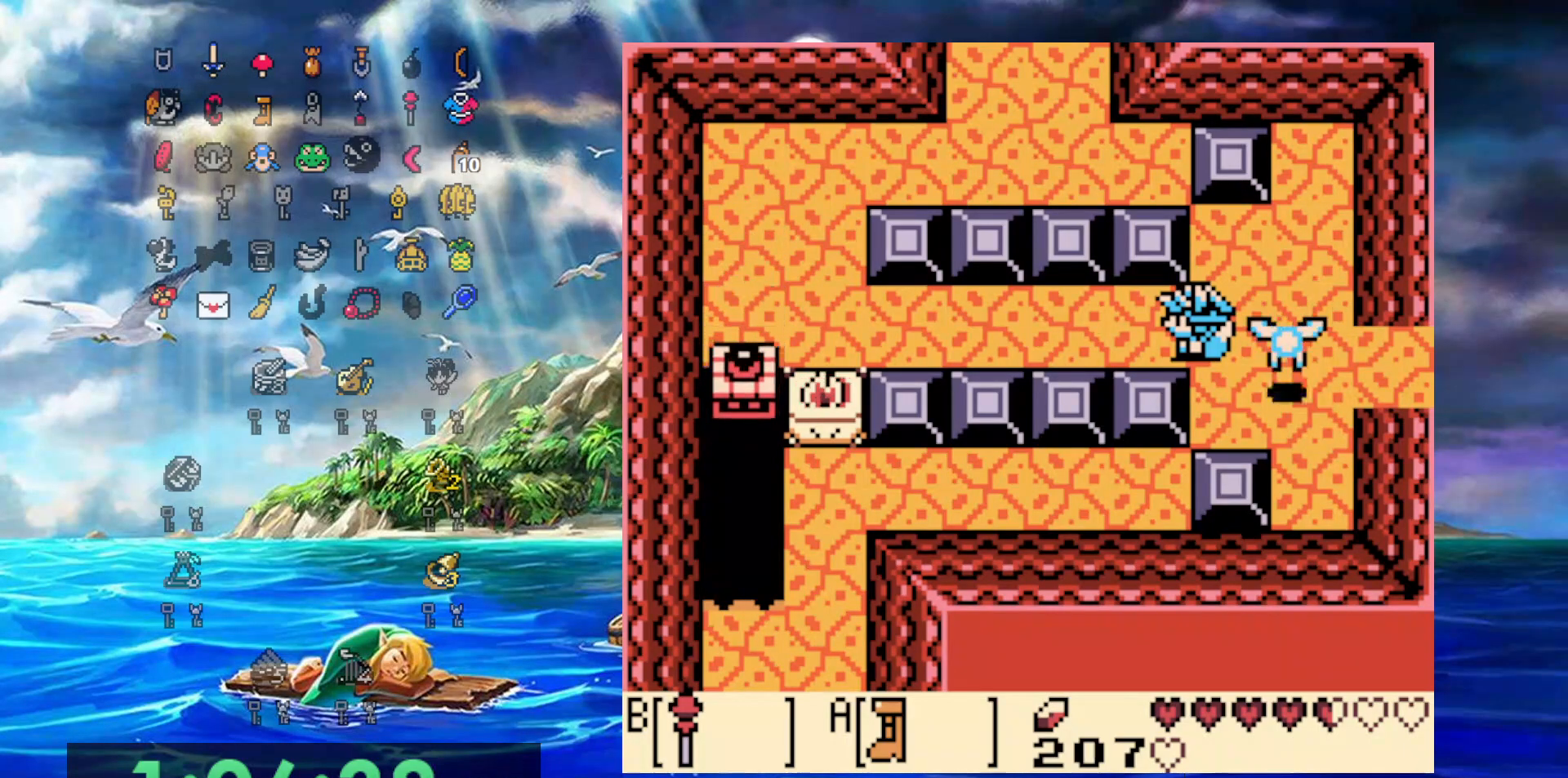
{"dt_ms": 500, "buttons": [], "events": []}
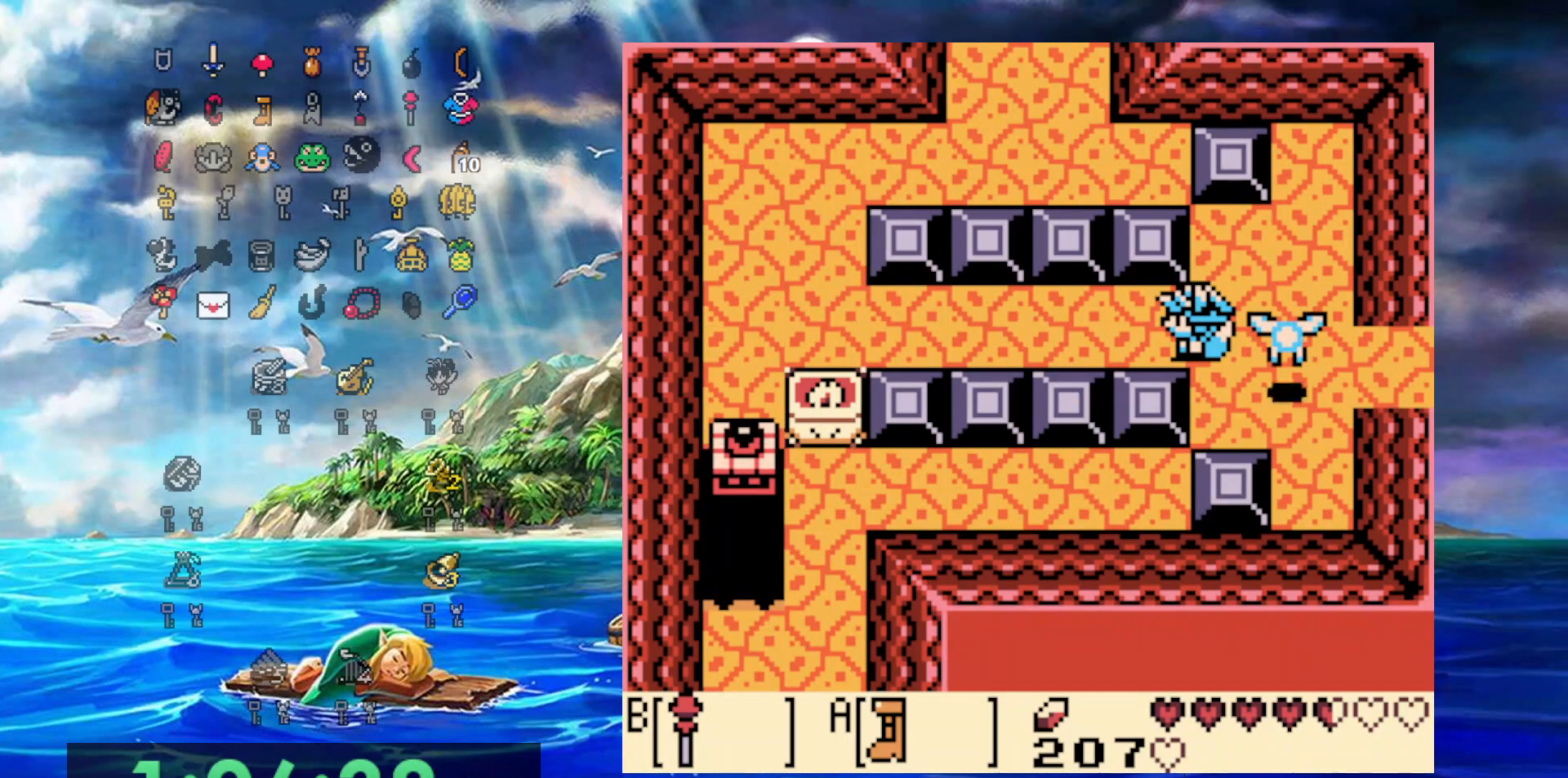
{"dt_ms": 500, "buttons": [], "events": []}
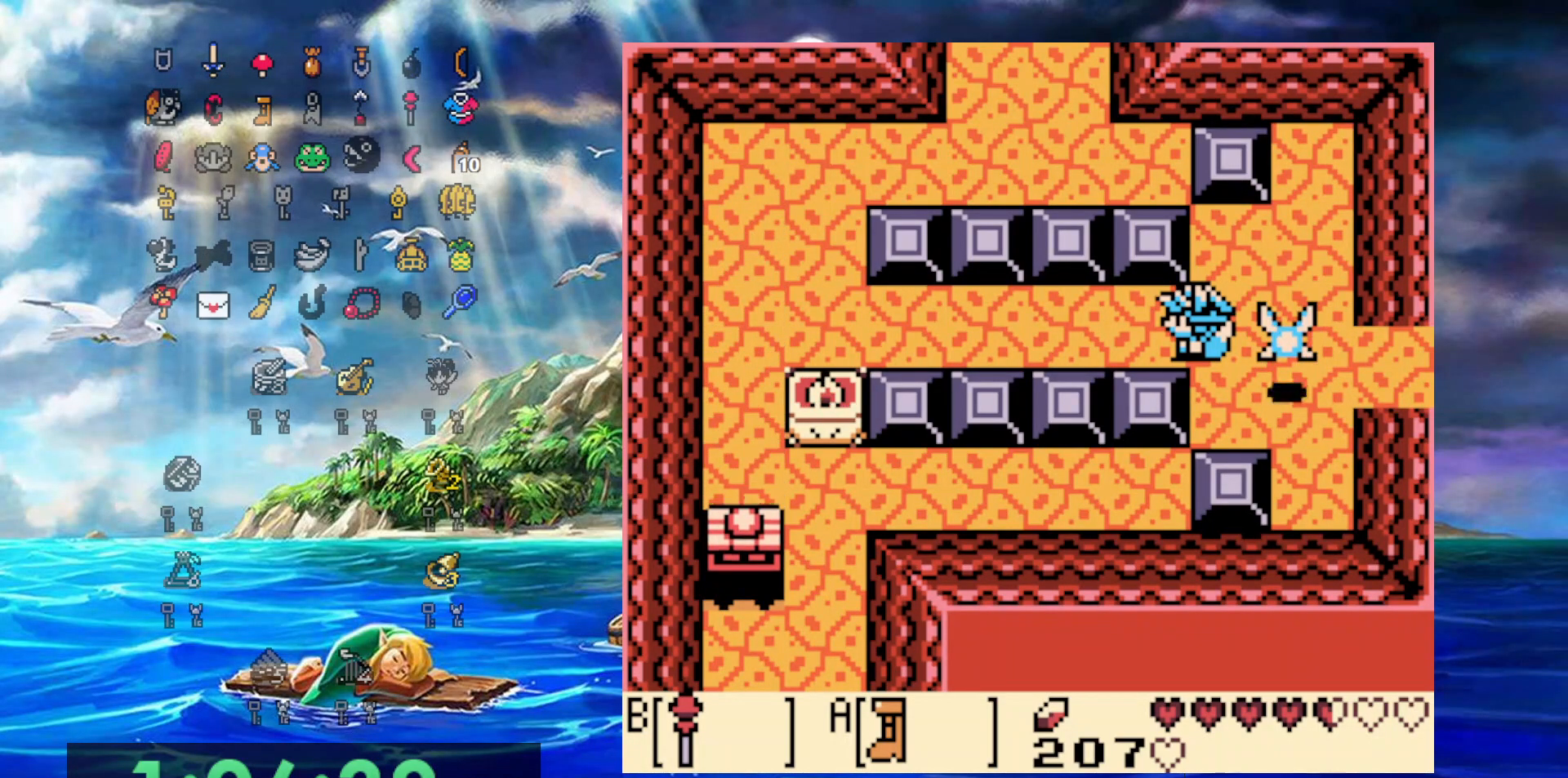
{"dt_ms": 500, "buttons": [], "events": []}
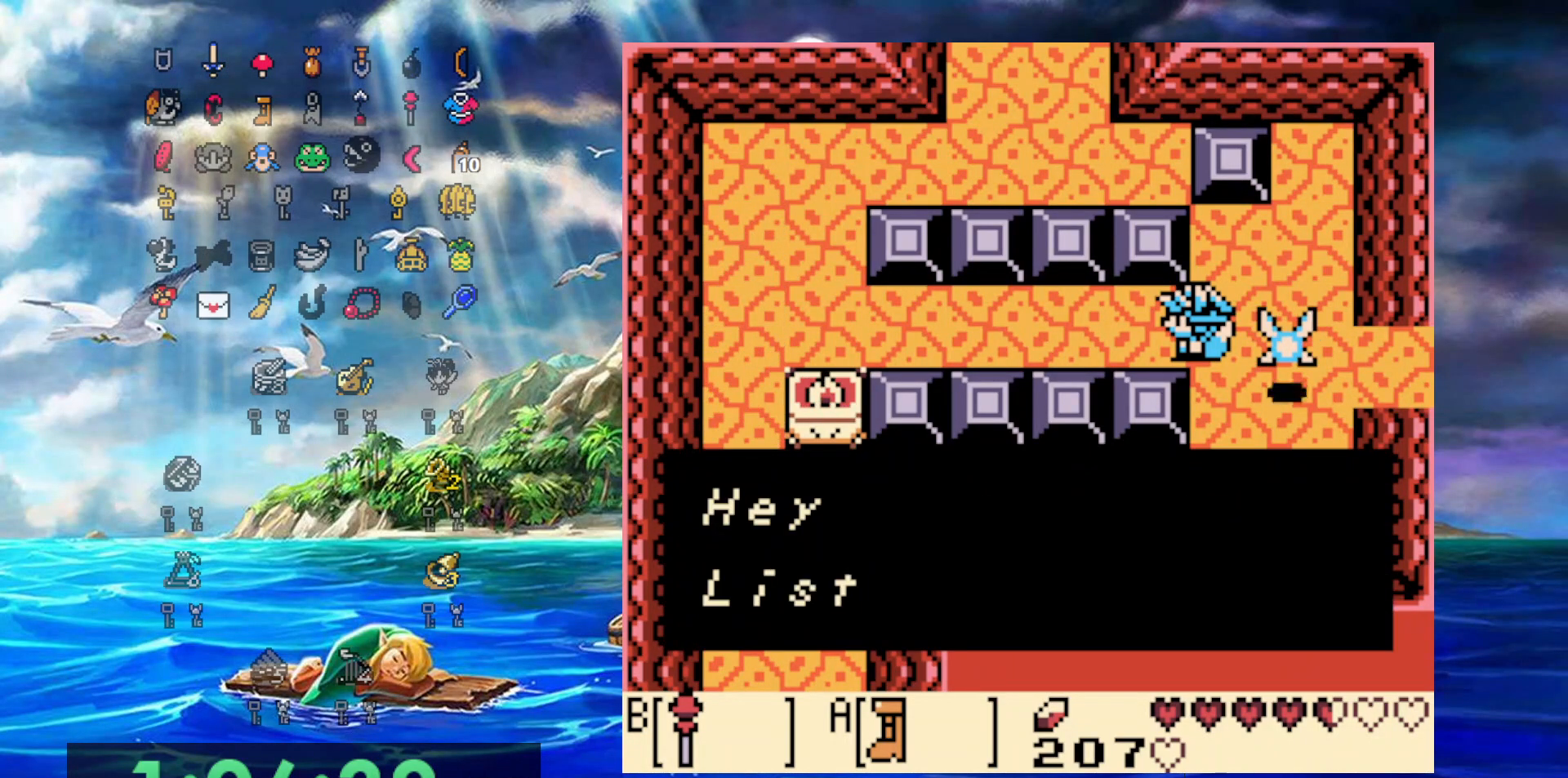
{"dt_ms": 500, "buttons": [], "events": [[217, "A", "down"], [383, "A", "up"]]}
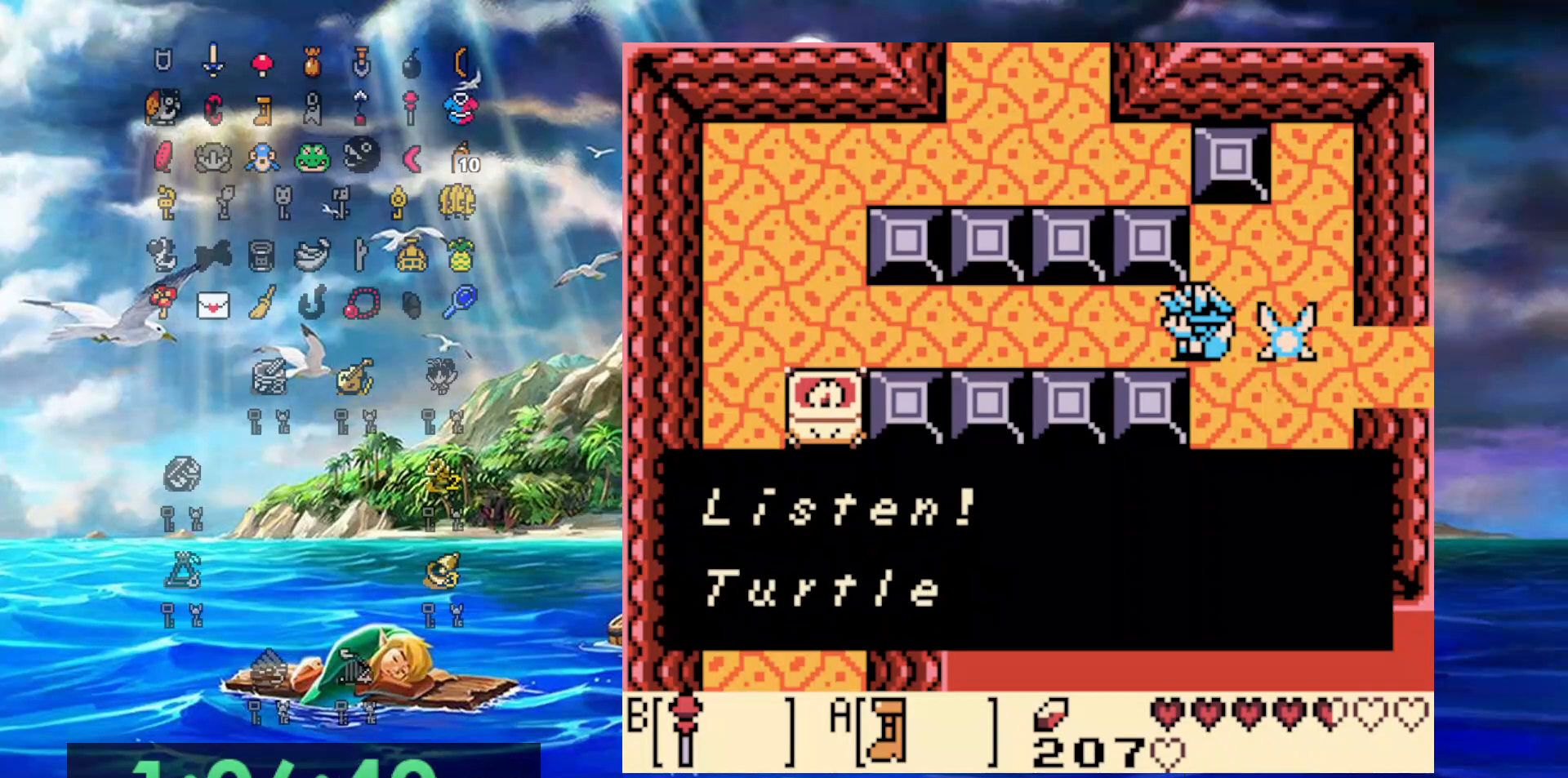
{"dt_ms": 500, "buttons": [], "events": [[200, "A", "down"], [450, "A", "up"]]}
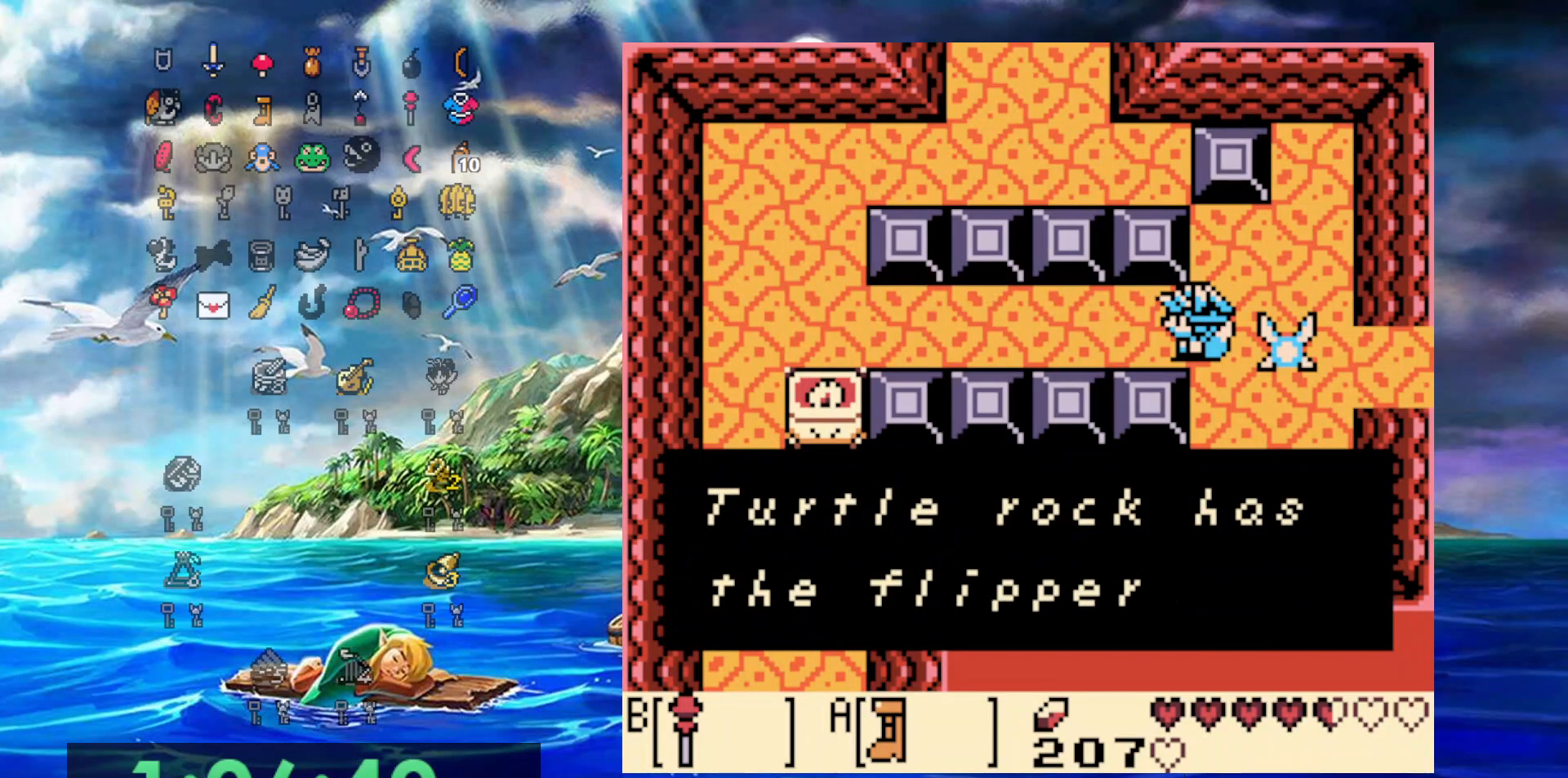
{"dt_ms": 500, "buttons": [], "events": [[200, "A", "down"], [383, "A", "up"]]}
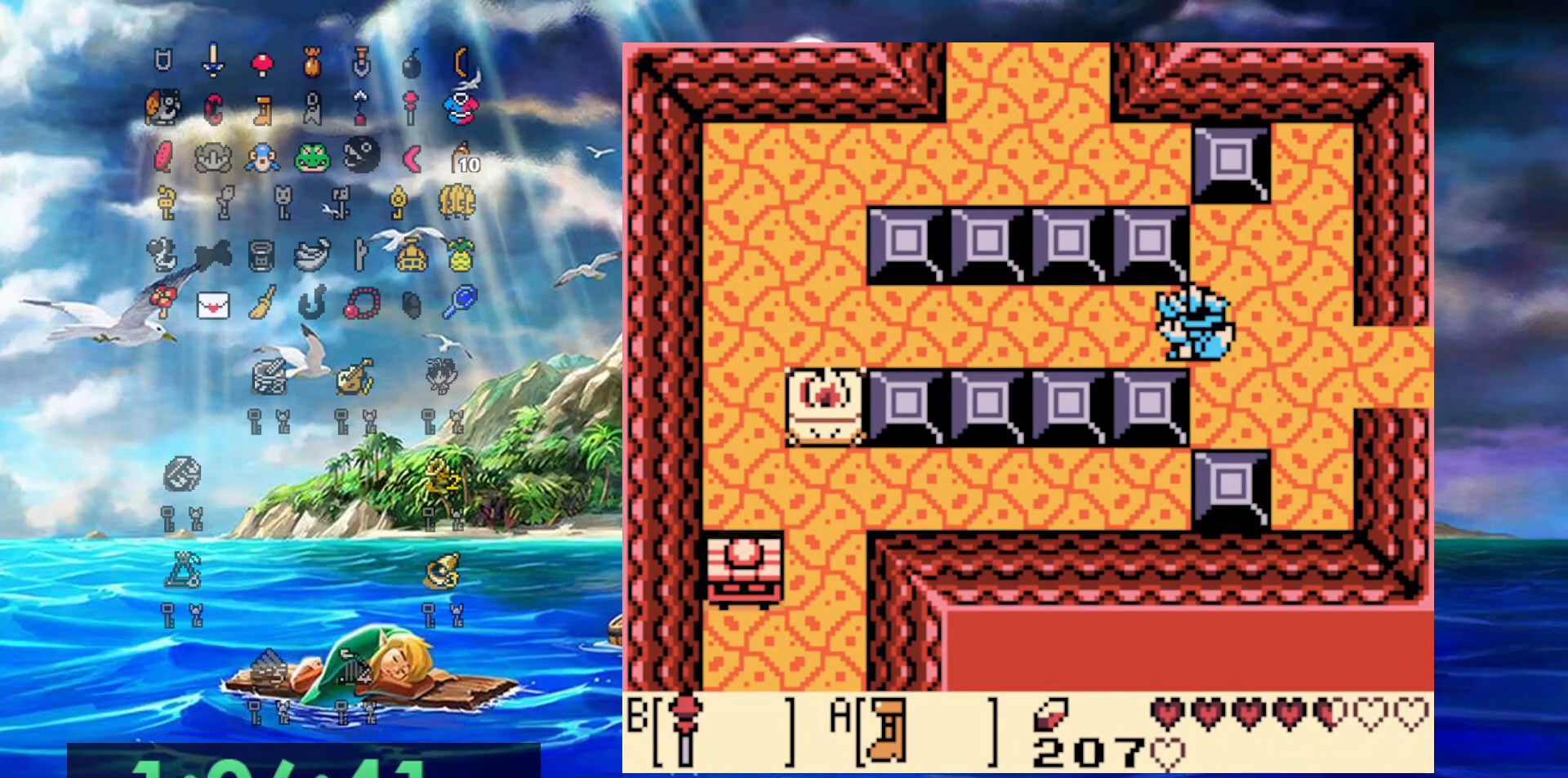
{"dt_ms": 500, "buttons": ["DPAD_RIGHT"], "events": [[267, "DPAD_RIGHT", "down"]]}
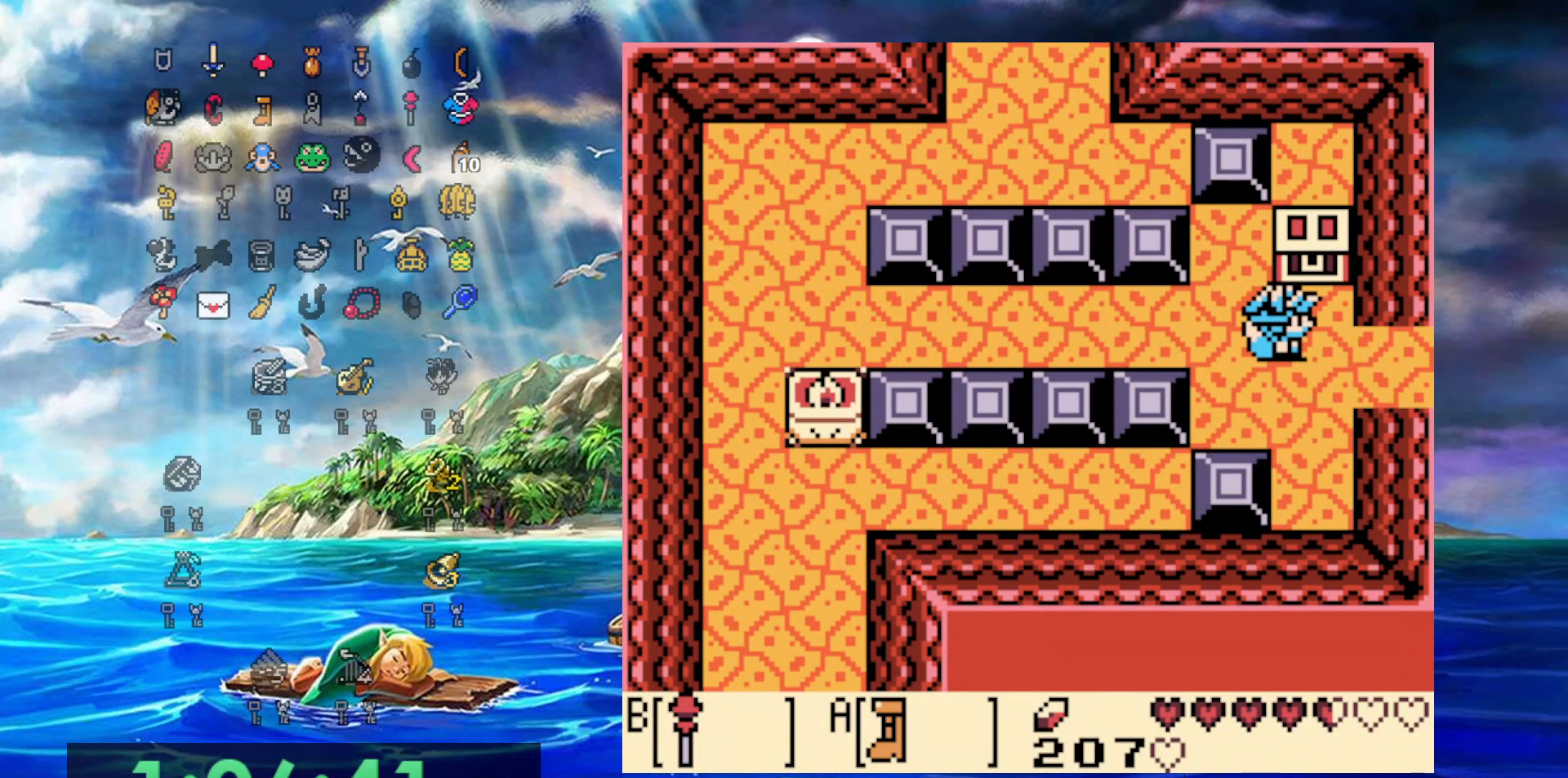
{"dt_ms": 500, "buttons": ["A"], "events": [[83, "DPAD_UP", "down"], [117, "DPAD_RIGHT", "up"], [217, "A", "down"], [300, "DPAD_UP", "up"]]}
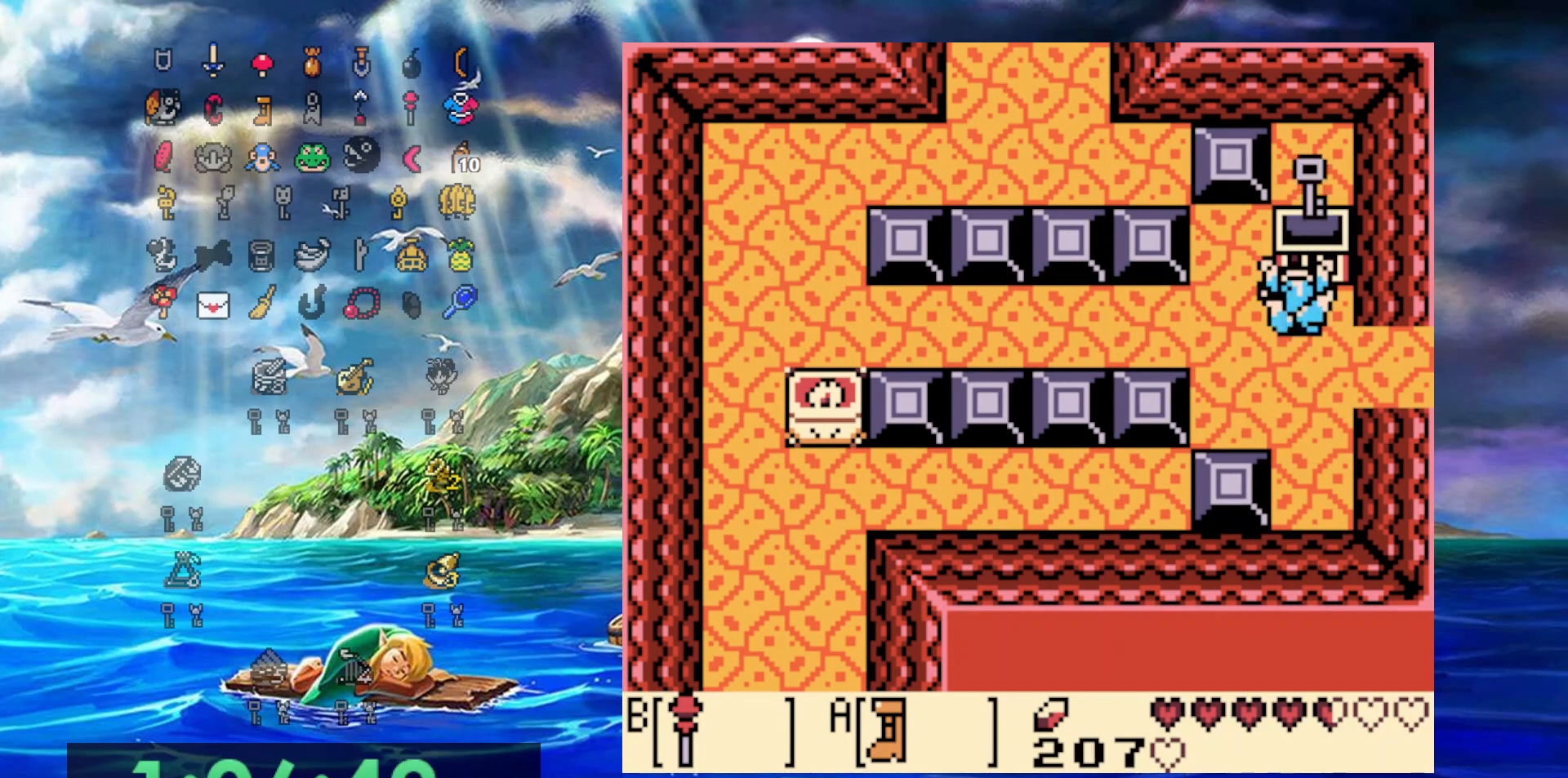
{"dt_ms": 500, "buttons": ["DPAD_LEFT"], "events": [[267, "A", "up"], [267, "DPAD_LEFT", "down"]]}
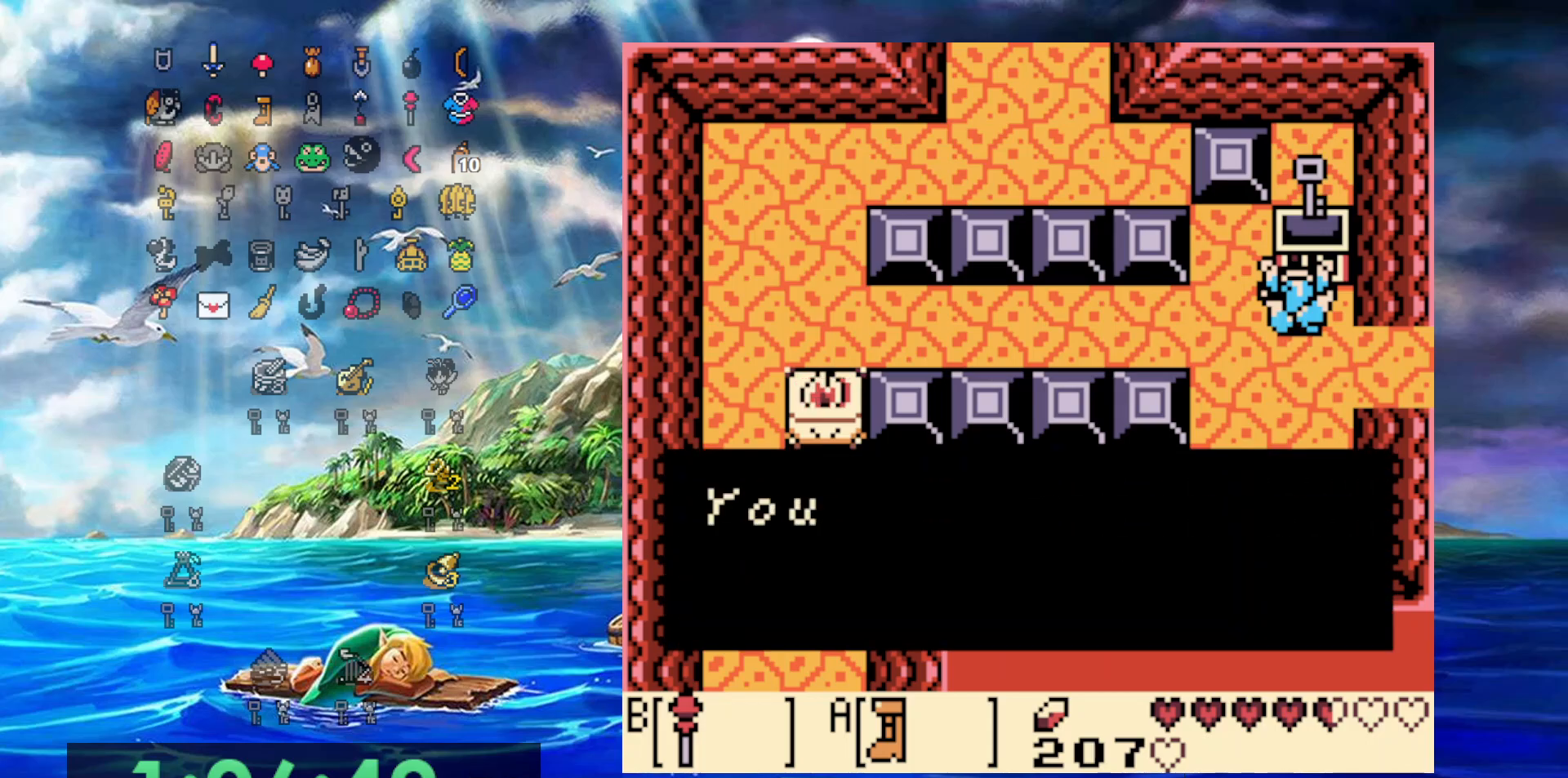
{"dt_ms": 500, "buttons": ["DPAD_LEFT"], "events": []}
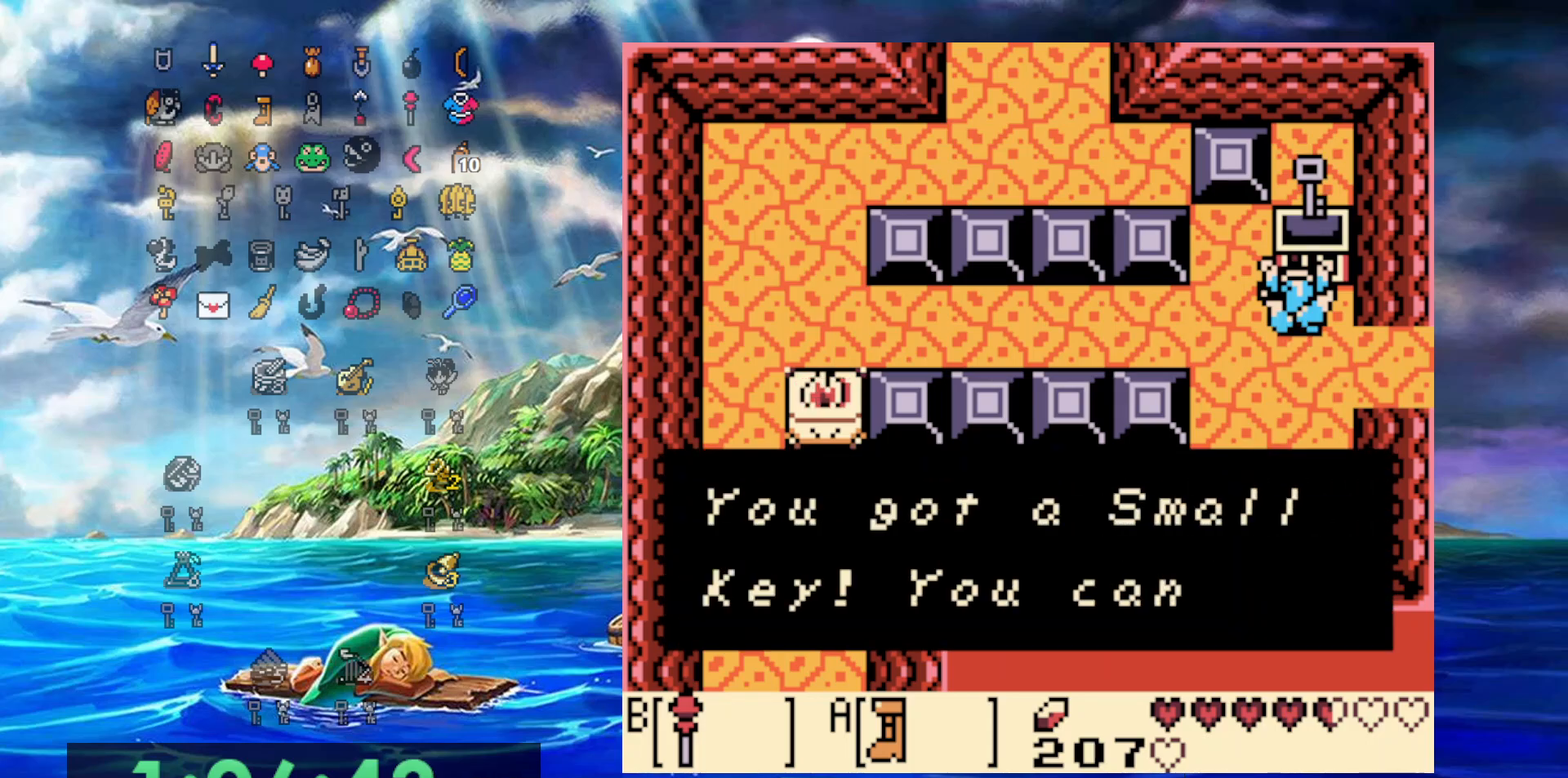
{"dt_ms": 500, "buttons": ["DPAD_LEFT"], "events": [[67, "A", "down"], [217, "A", "up"]]}
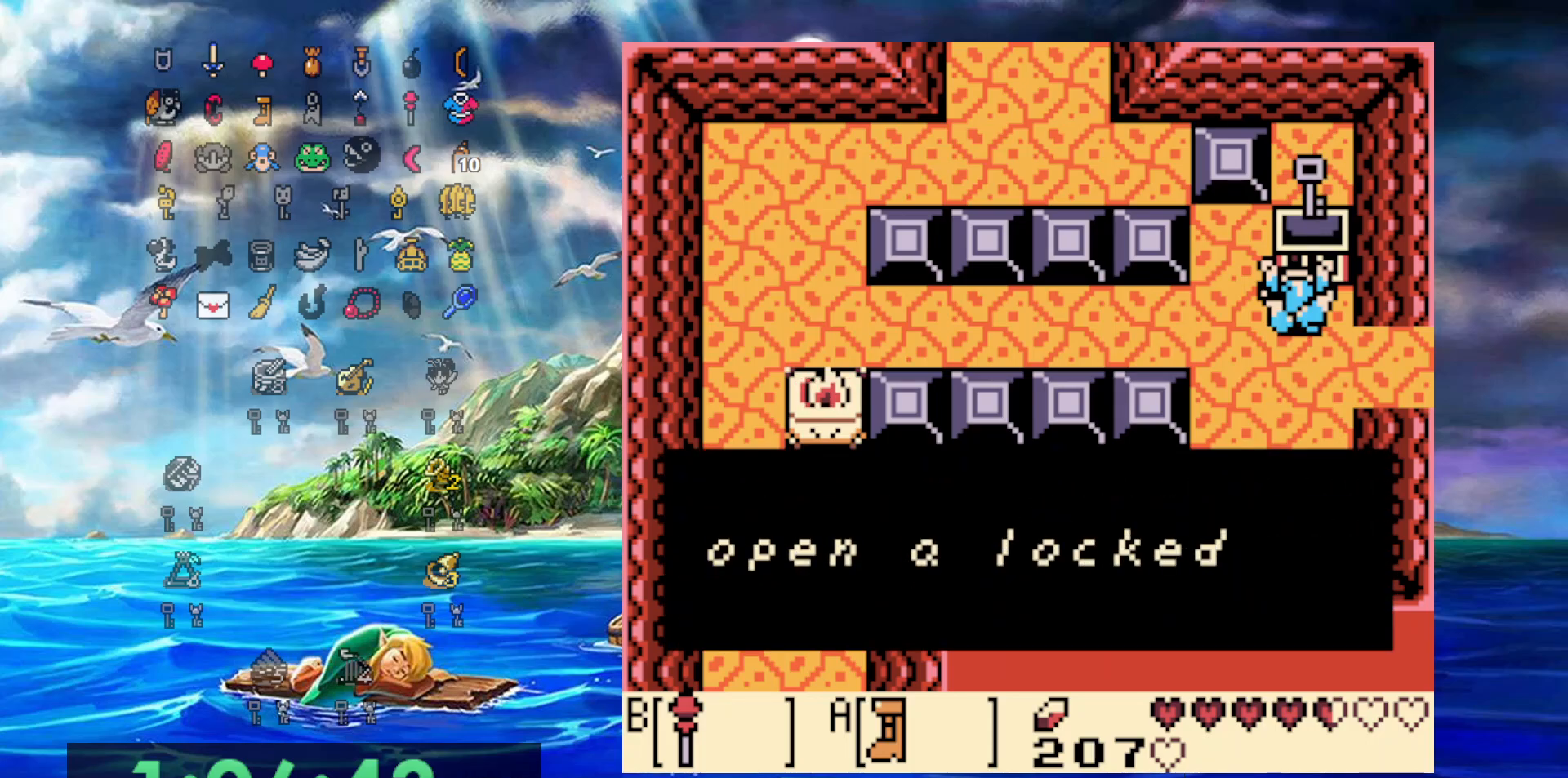
{"dt_ms": 500, "buttons": ["A", "DPAD_LEFT"], "events": [[67, "A", "down"], [250, "A", "up"], [483, "A", "down"]]}
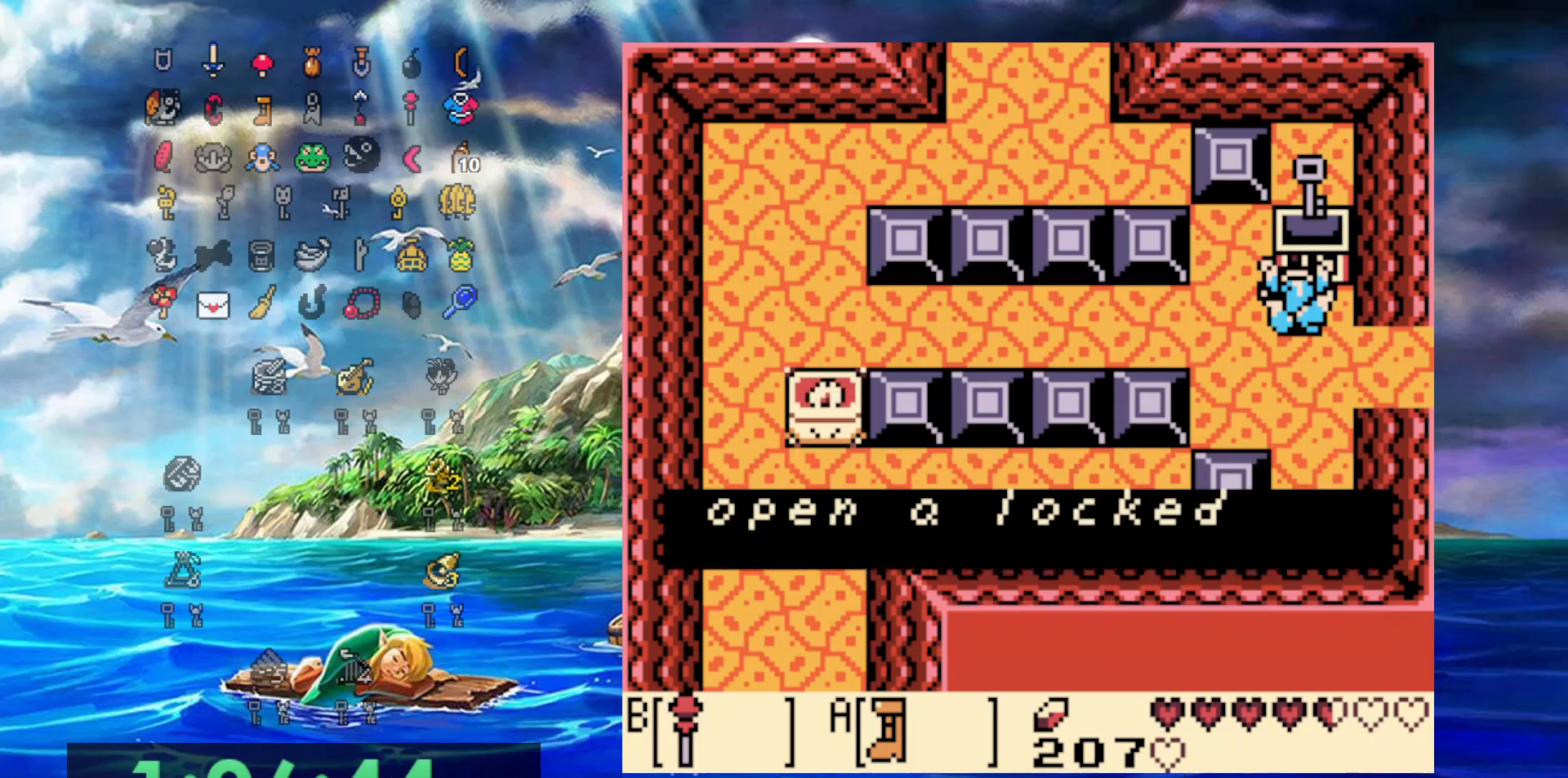
{"dt_ms": 500, "buttons": ["DPAD_LEFT"], "events": [[133, "A", "up"]]}
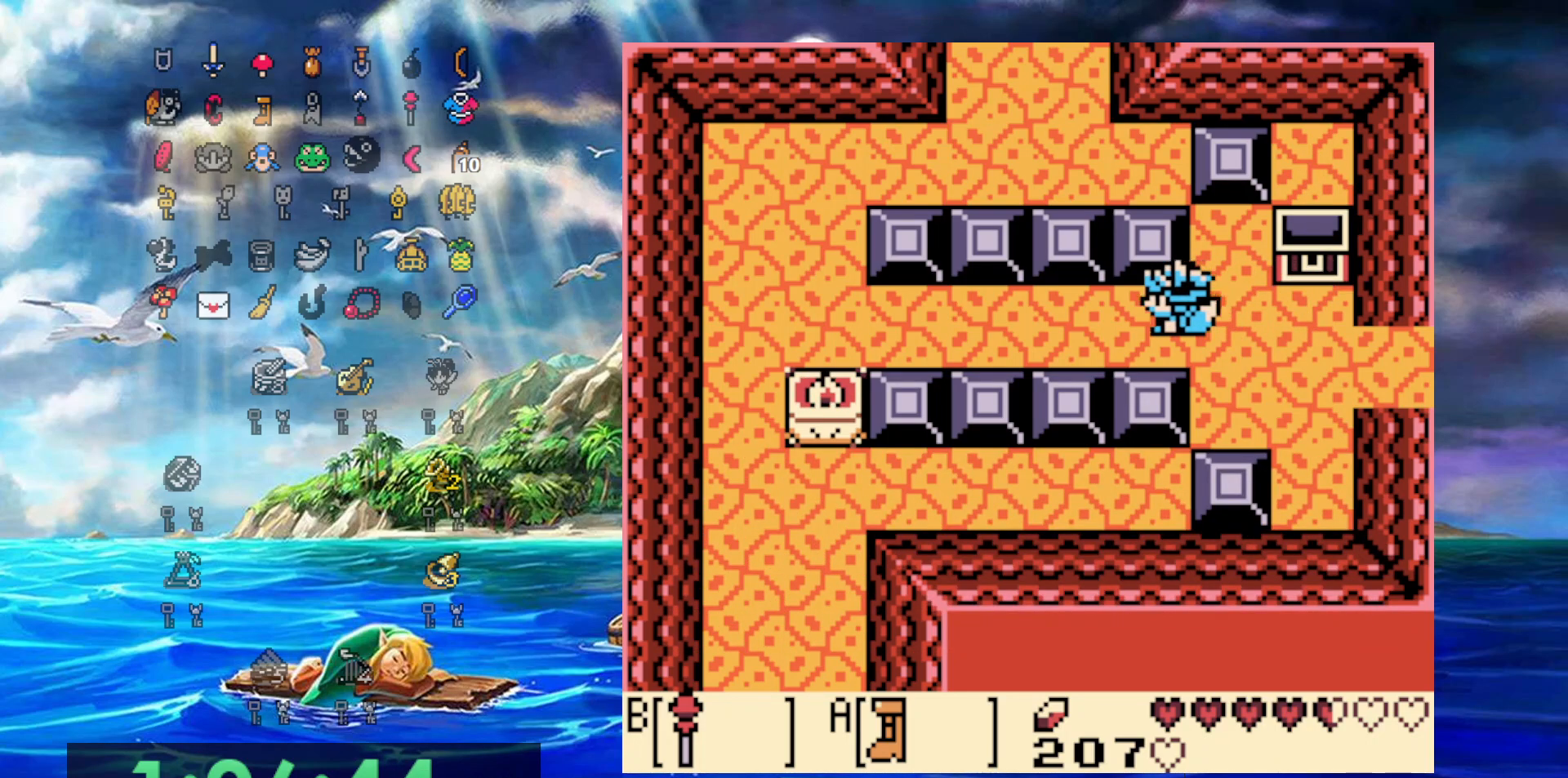
{"dt_ms": 500, "buttons": ["A", "DPAD_LEFT"], "events": [[417, "A", "down"]]}
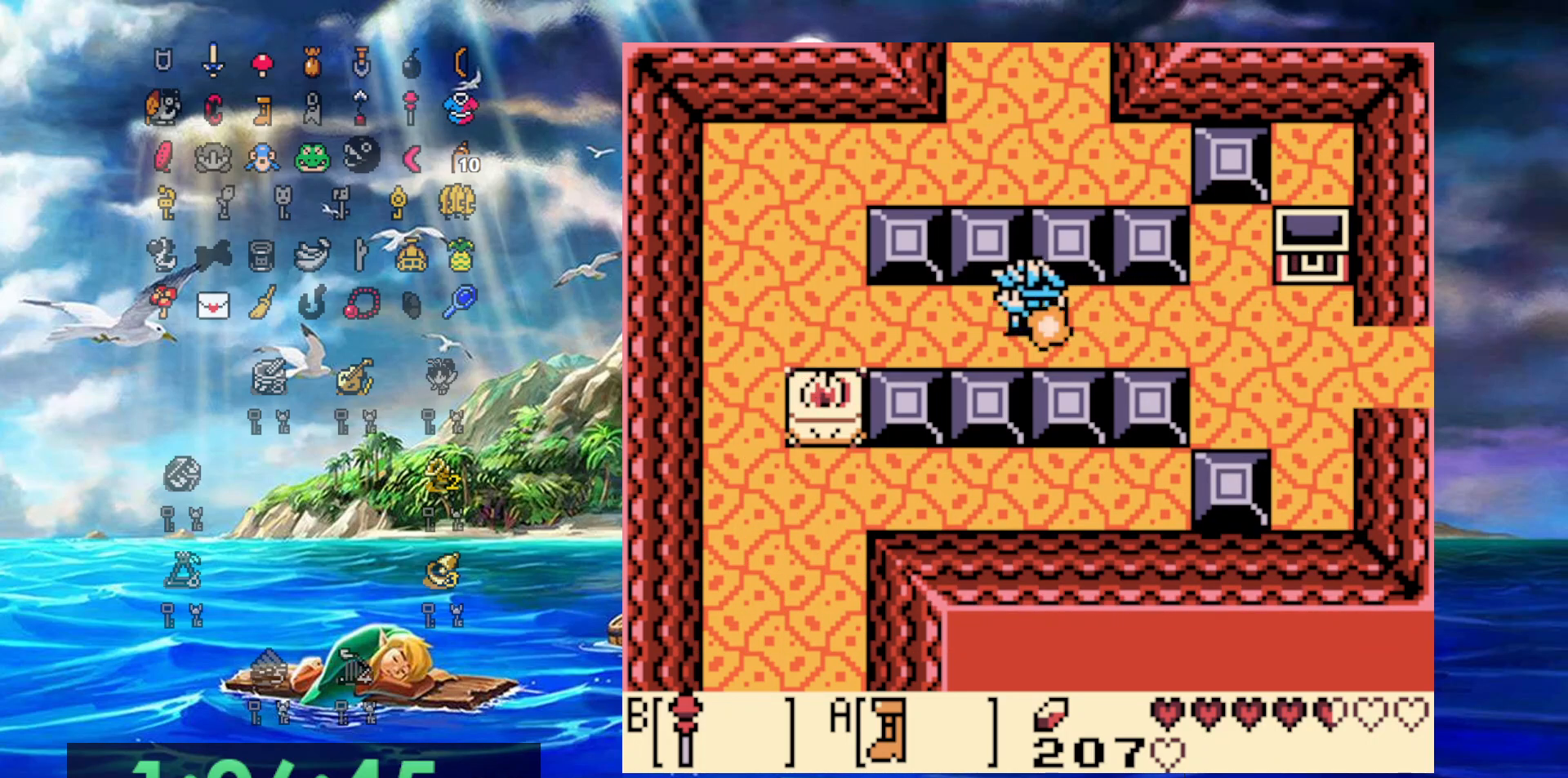
{"dt_ms": 500, "buttons": ["A", "DPAD_LEFT"], "events": []}
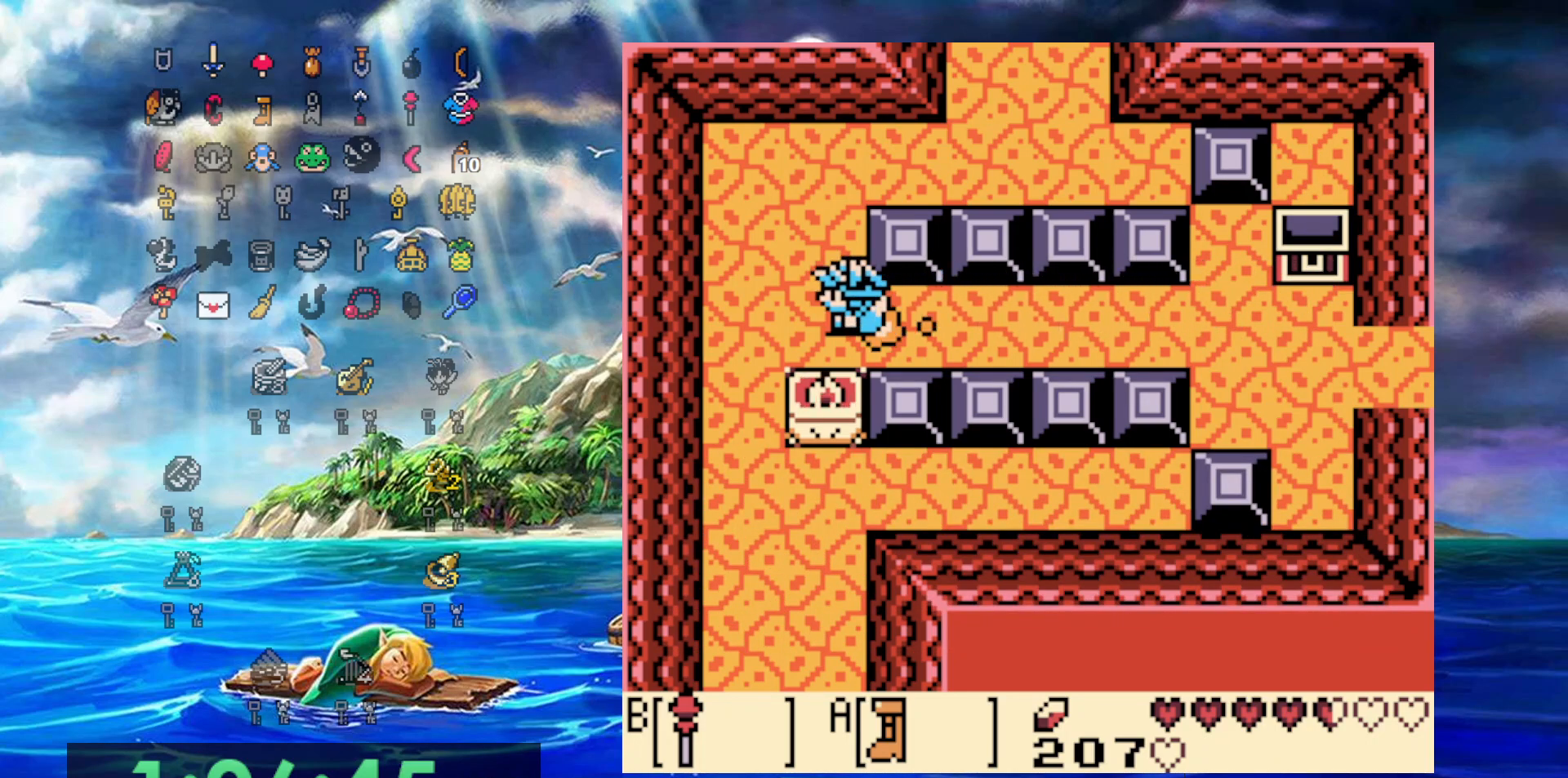
{"dt_ms": 500, "buttons": ["DPAD_UP", "DPAD_RIGHT"], "events": [[33, "DPAD_UP", "down"], [83, "DPAD_LEFT", "up"], [117, "A", "up"], [250, "DPAD_RIGHT", "down"]]}
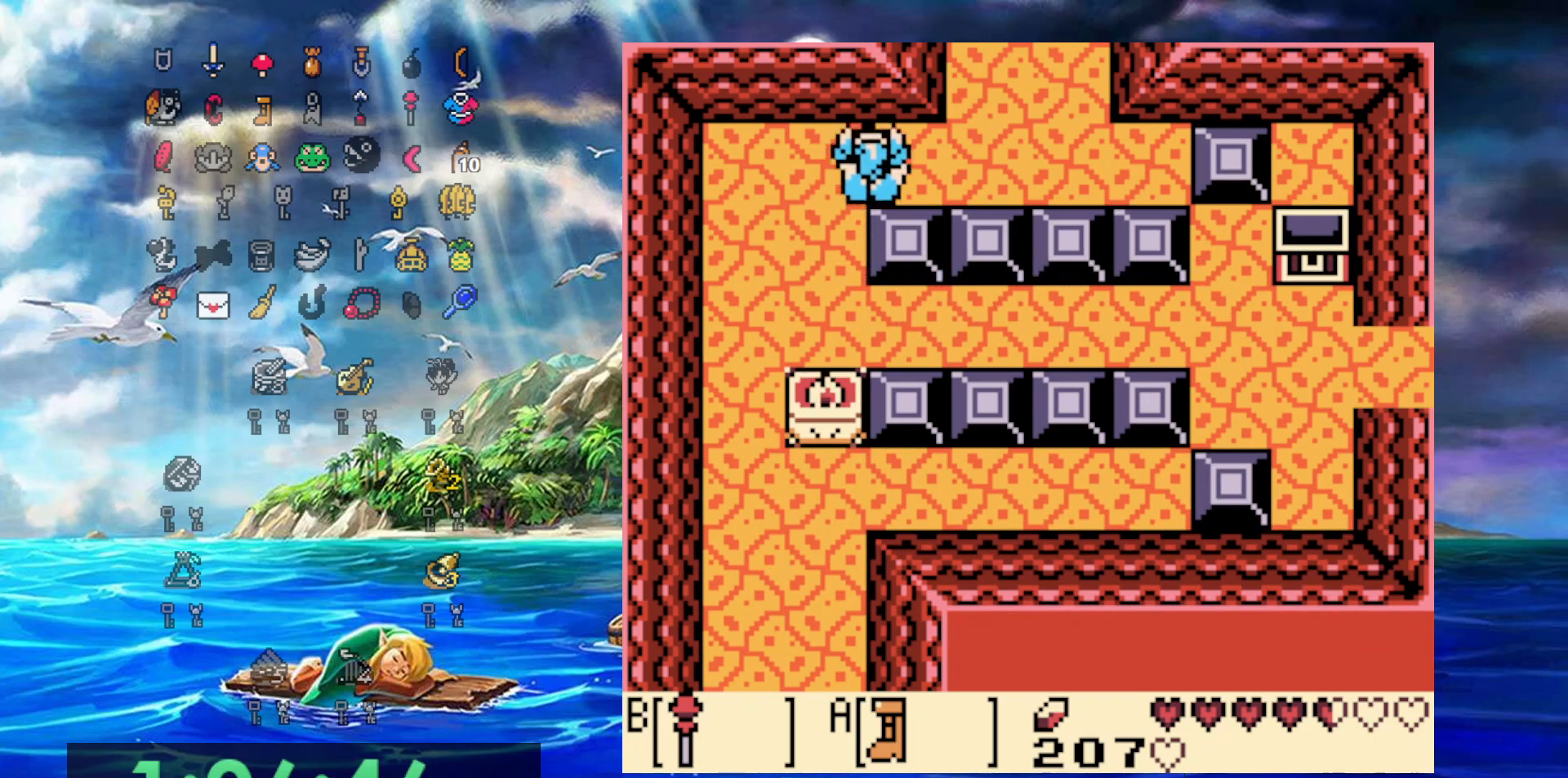
{"dt_ms": 500, "buttons": ["DPAD_UP"], "events": [[83, "DPAD_UP", "up"], [333, "DPAD_UP", "down"], [417, "DPAD_RIGHT", "up"]]}
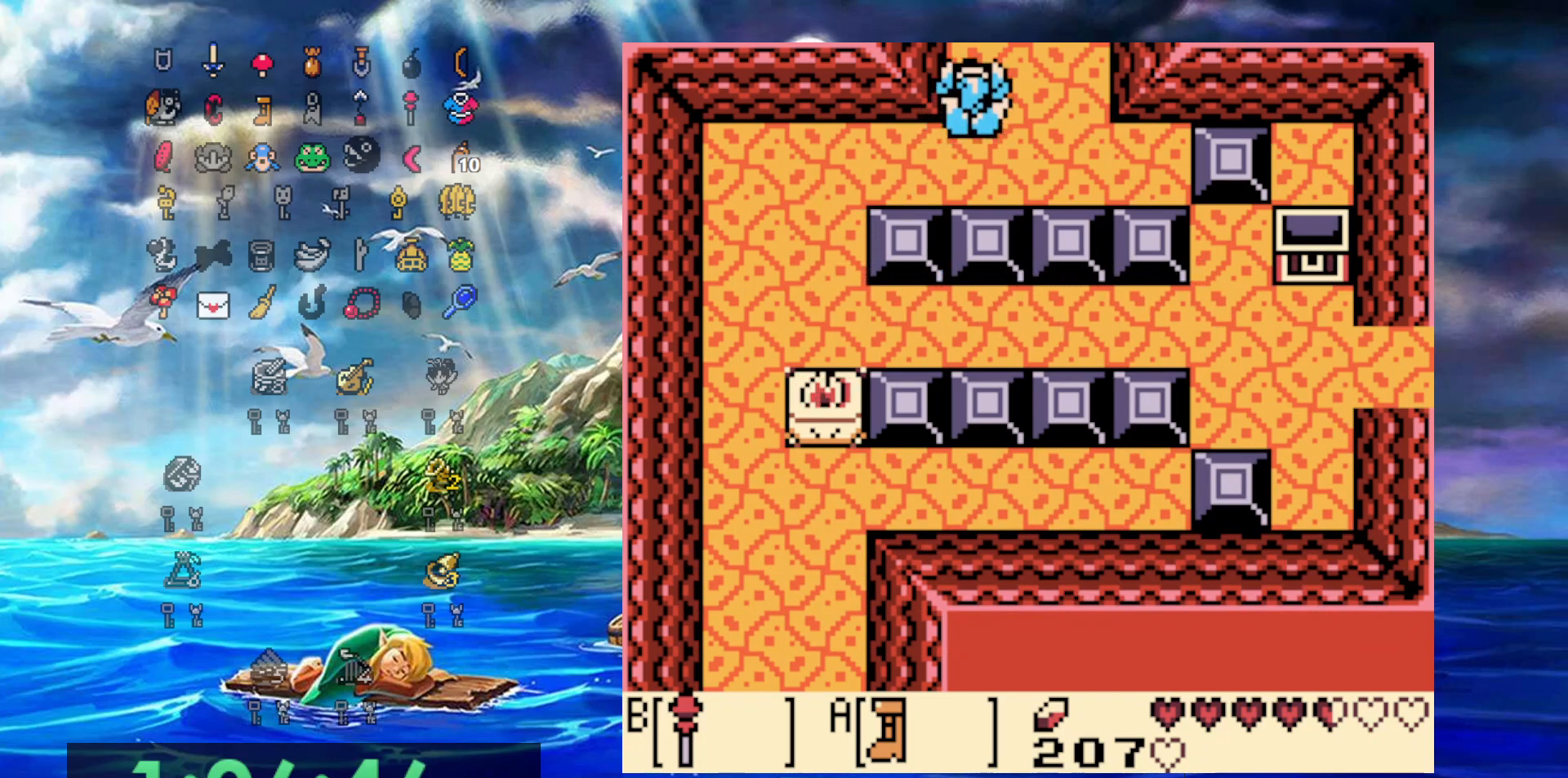
{"dt_ms": 500, "buttons": ["DPAD_UP"], "events": []}
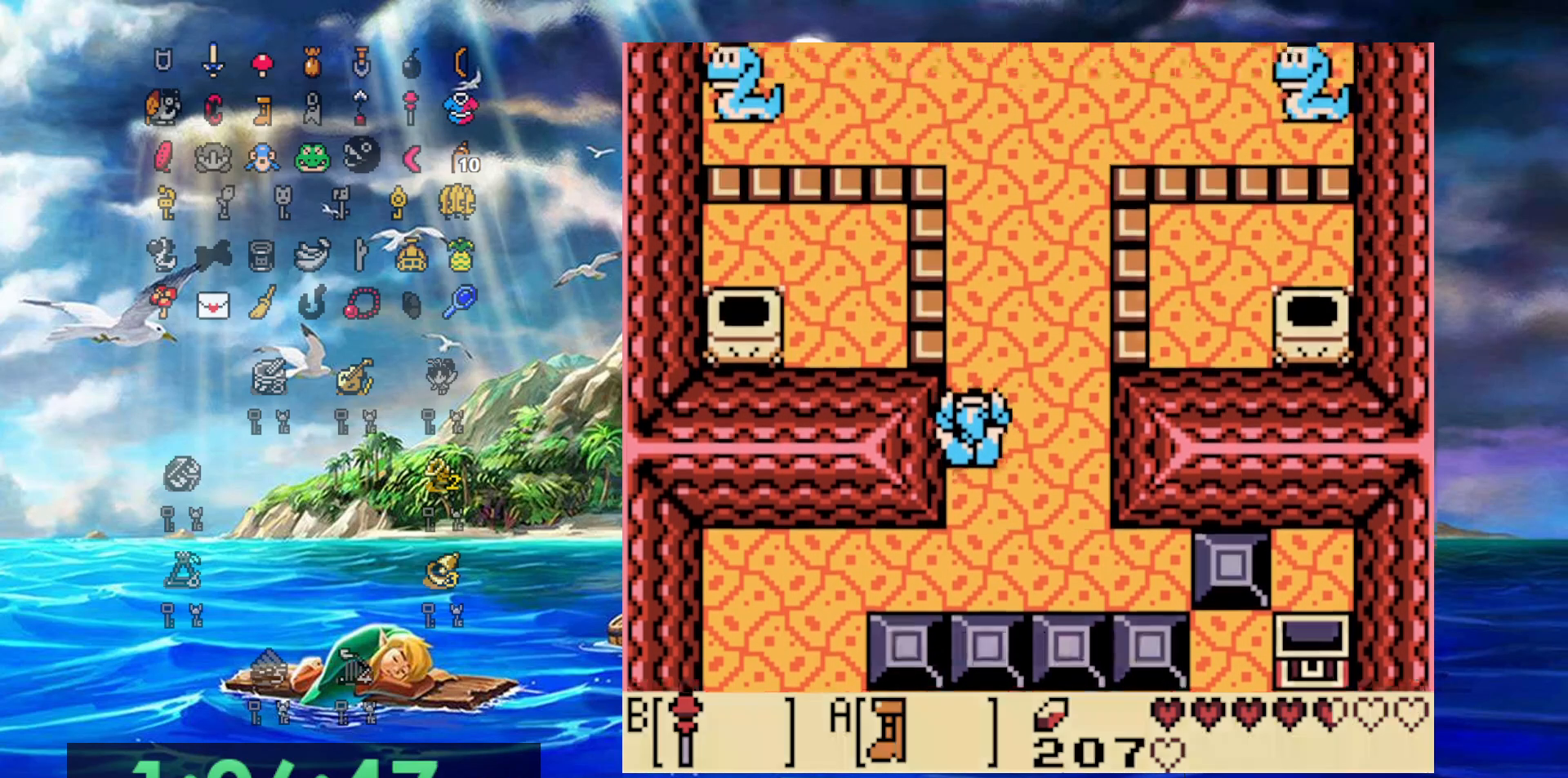
{"dt_ms": 500, "buttons": ["DPAD_LEFT"], "events": [[433, "DPAD_LEFT", "down"], [467, "DPAD_UP", "up"]]}
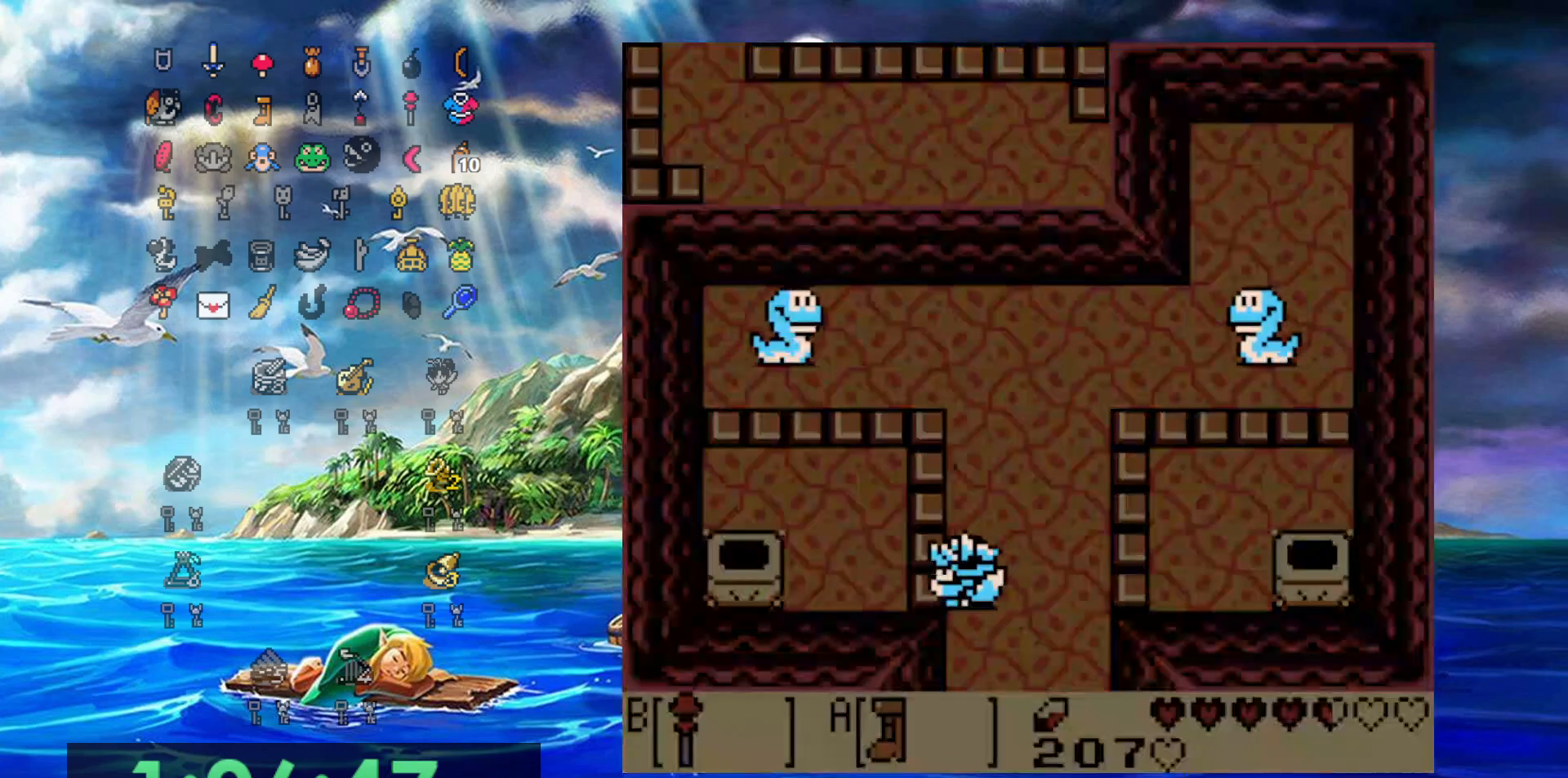
{"dt_ms": 1000, "buttons": ["DPAD_UP"], "events": [[33, "B", "down"], [150, "DPAD_LEFT", "up"], [167, "B", "up"], [167, "DPAD_RIGHT", "down"], [350, "B", "down"], [483, "B", "up"], [483, "DPAD_RIGHT", "up"], [483, "DPAD_UP", "down"], [500, "DPAD_LEFT", "down"], [550, "DPAD_UP", "up"], [667, "DPAD_UP", "down"], [767, "DPAD_LEFT", "up"], [833, "B", "down"], [967, "B", "up"]]}